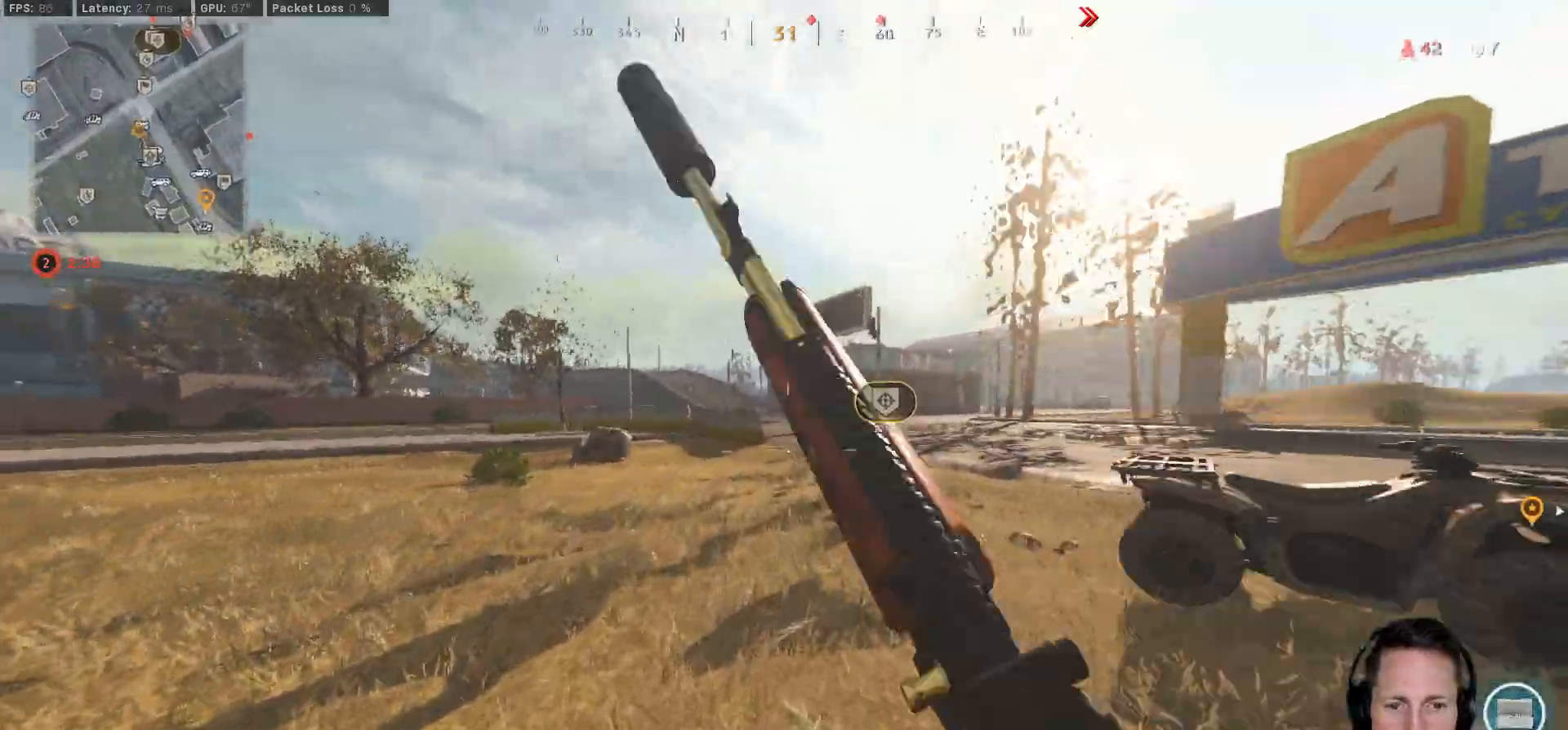
Gameplay with keyboard and mouse; each line is a JSON object with the keys and mouse buttons held at the frame after it. "events" lists presses ("down") and releases ("up") of "1", "2", "3", "4", "5", "a", "alt", "b", "c", "ctrl", "d", "e", "f", "g", "q", "r", "s", "shift", "space", "t", "tab", "v", "w", "x", "z", "mouse_left", "mouse_wheel", "mouse_right", "mouse_mb4" and "mouse_mb5" between this image and that frame as [ms after this image, input, new state], when the widget could be followed in between. "mouse_left", "mouse_wheel", "mouse_right", "mouse_mb4", "mouse_mb5" = the "left", "wheel", "right", "mb4", "mb5" buttons of the "mouse" list. No other keys are recorded. "wheel" means that the mouse wheel is clicked or scrolled. Mouse movement is not recorded.
{"keys": ["shift", "w"], "mouse": [], "events": [[17, "shift", "up"], [50, "c", "down"], [117, "space", "down"], [167, "c", "up"], [183, "shift", "down"], [233, "space", "up"]]}
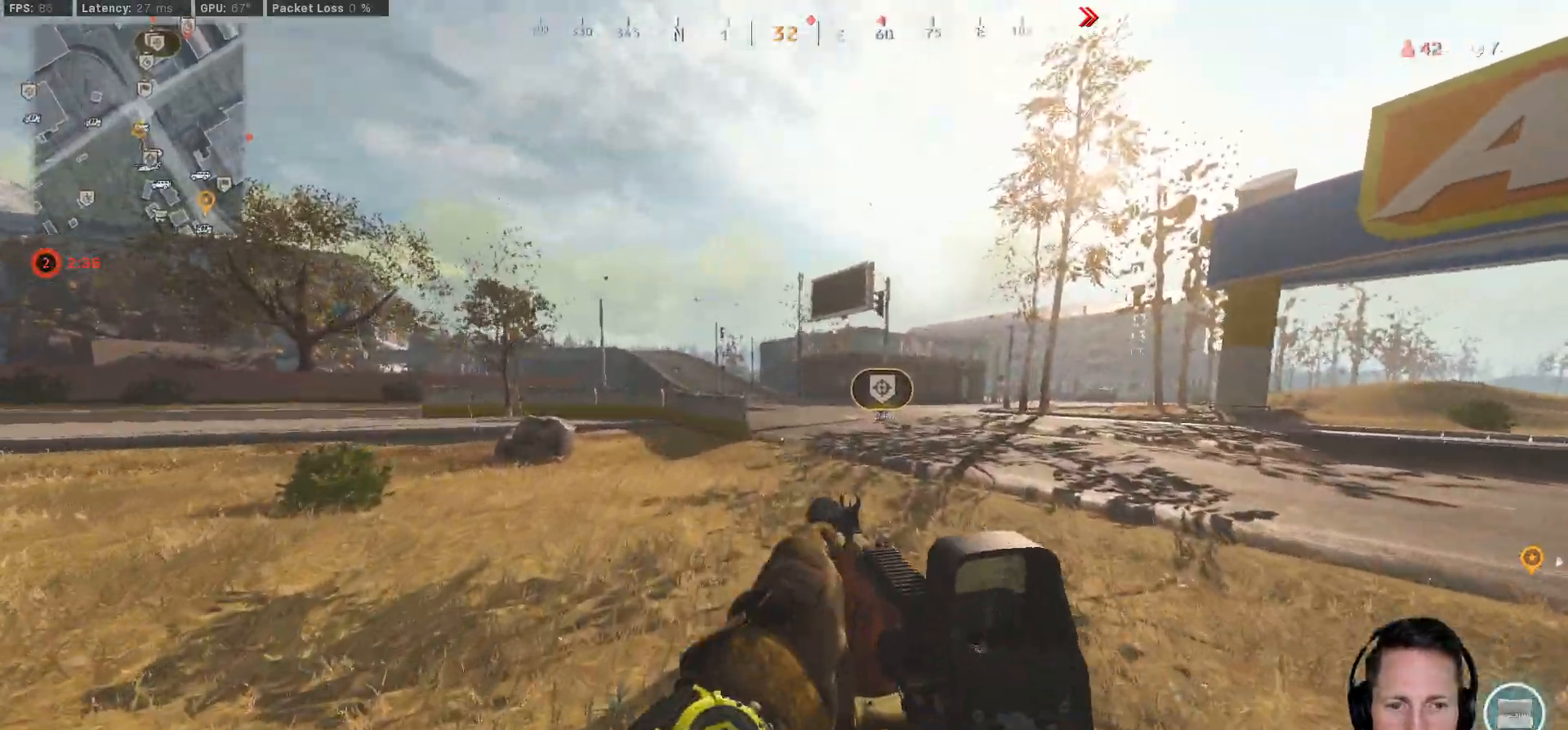
{"keys": ["c", "shift", "w"], "mouse": [], "events": [[50, "a", "down"], [267, "a", "up"], [500, "c", "down"]]}
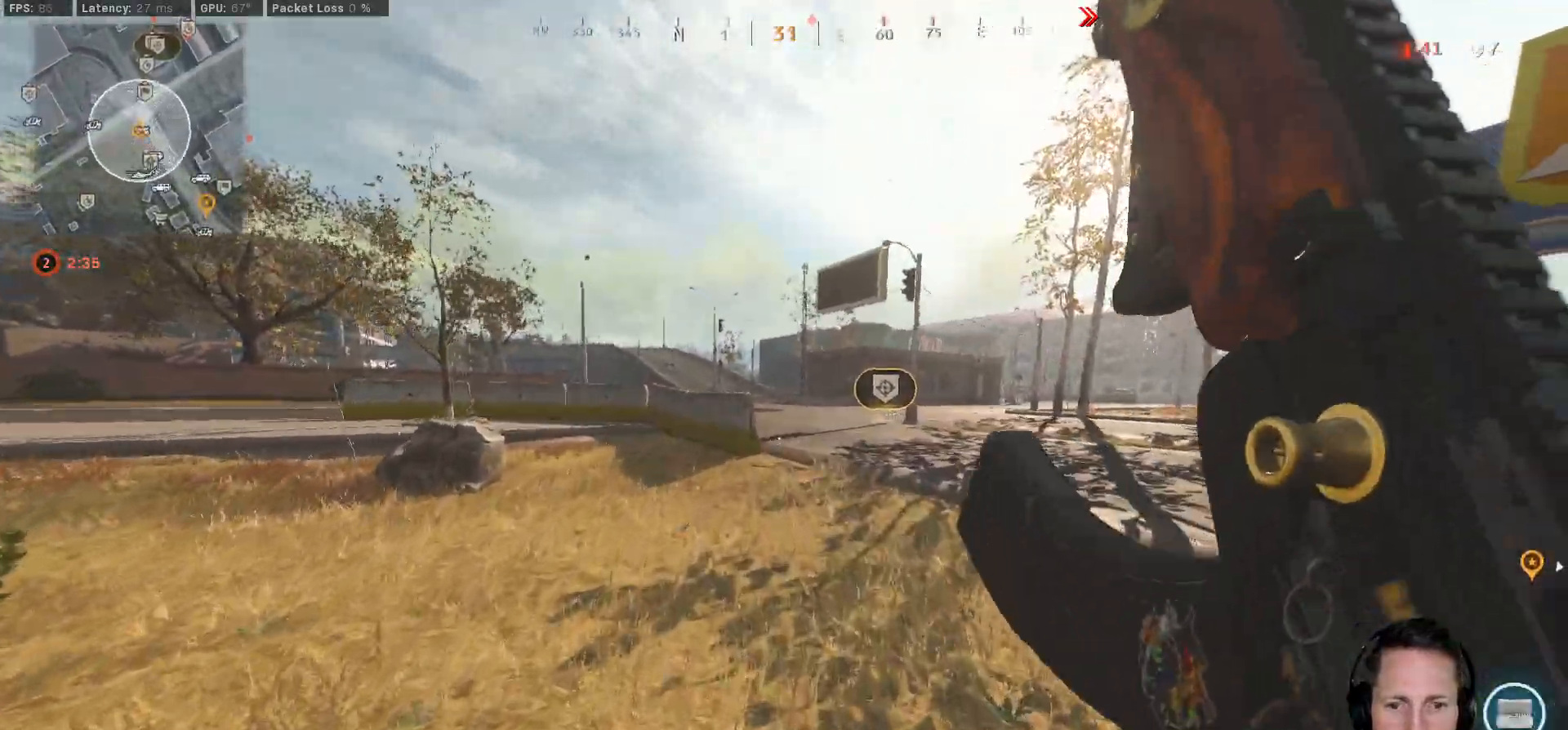
{"keys": ["shift", "w"], "mouse": [], "events": [[33, "c", "up"], [100, "shift", "up"], [150, "c", "down"], [217, "space", "down"], [267, "c", "up"], [267, "shift", "down"], [317, "space", "up"]]}
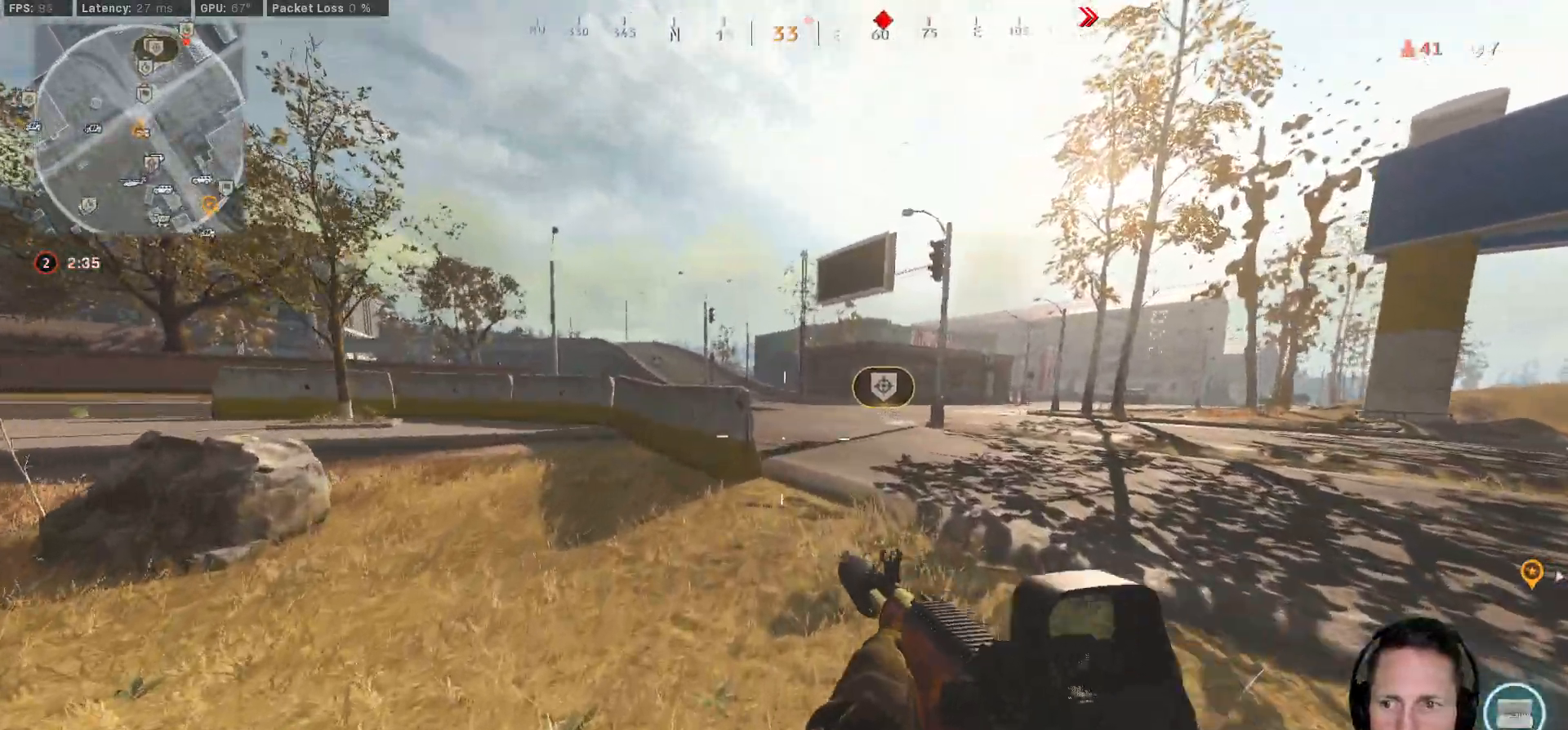
{"keys": ["shift", "w"], "mouse": [], "events": []}
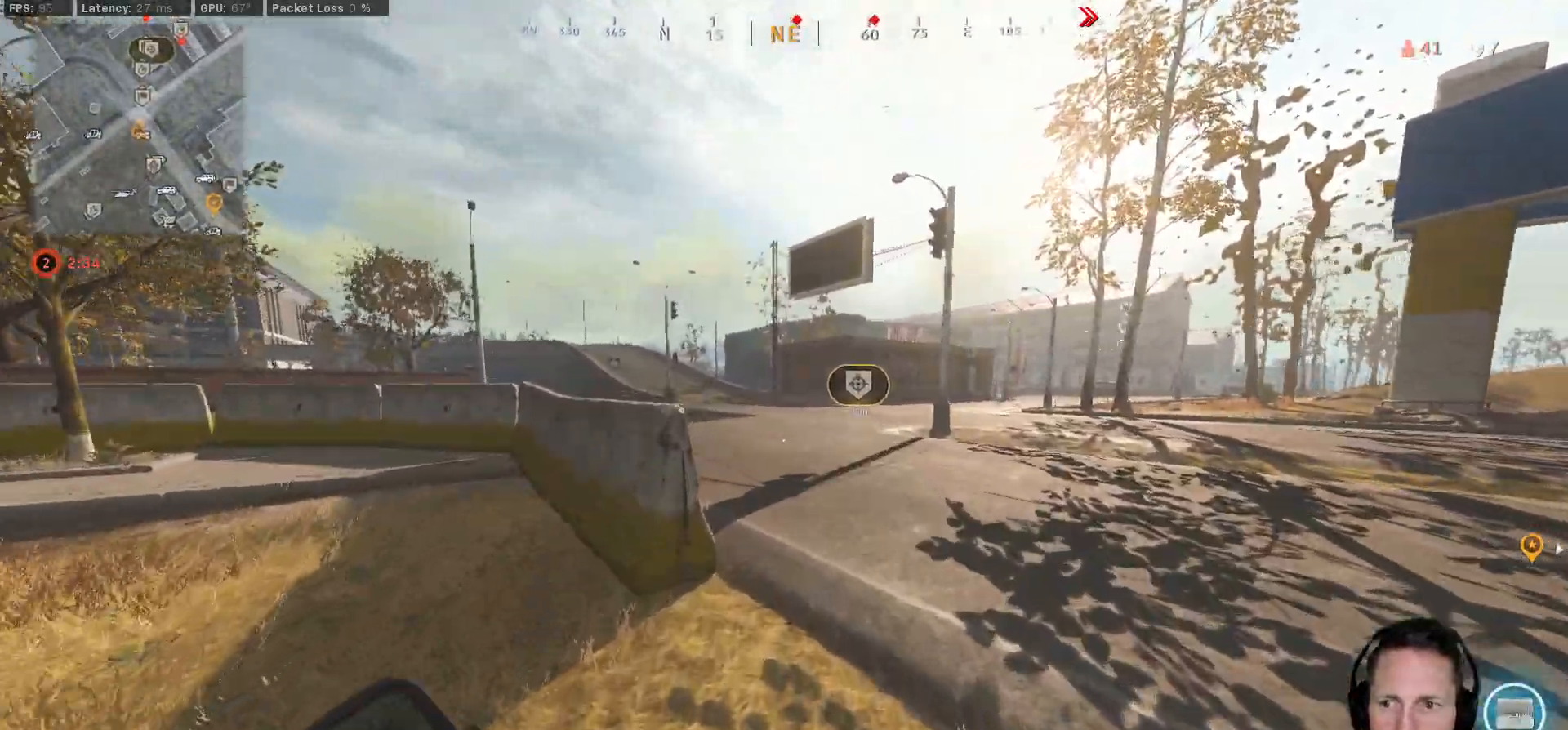
{"keys": ["a", "shift", "w"], "mouse": [], "events": [[17, "d", "down"], [117, "d", "up"], [450, "a", "down"]]}
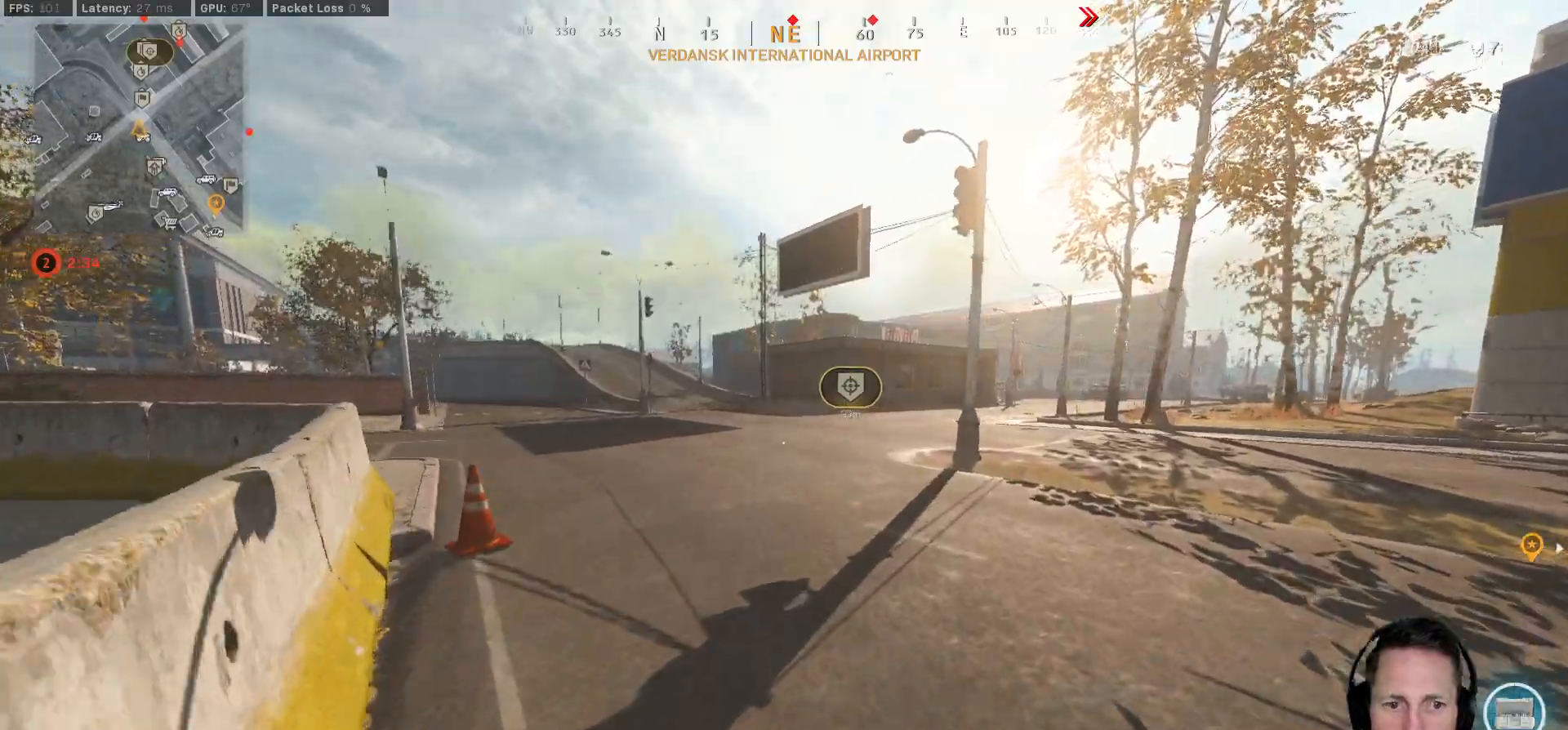
{"keys": ["shift", "w"], "mouse": [], "events": [[333, "a", "up"]]}
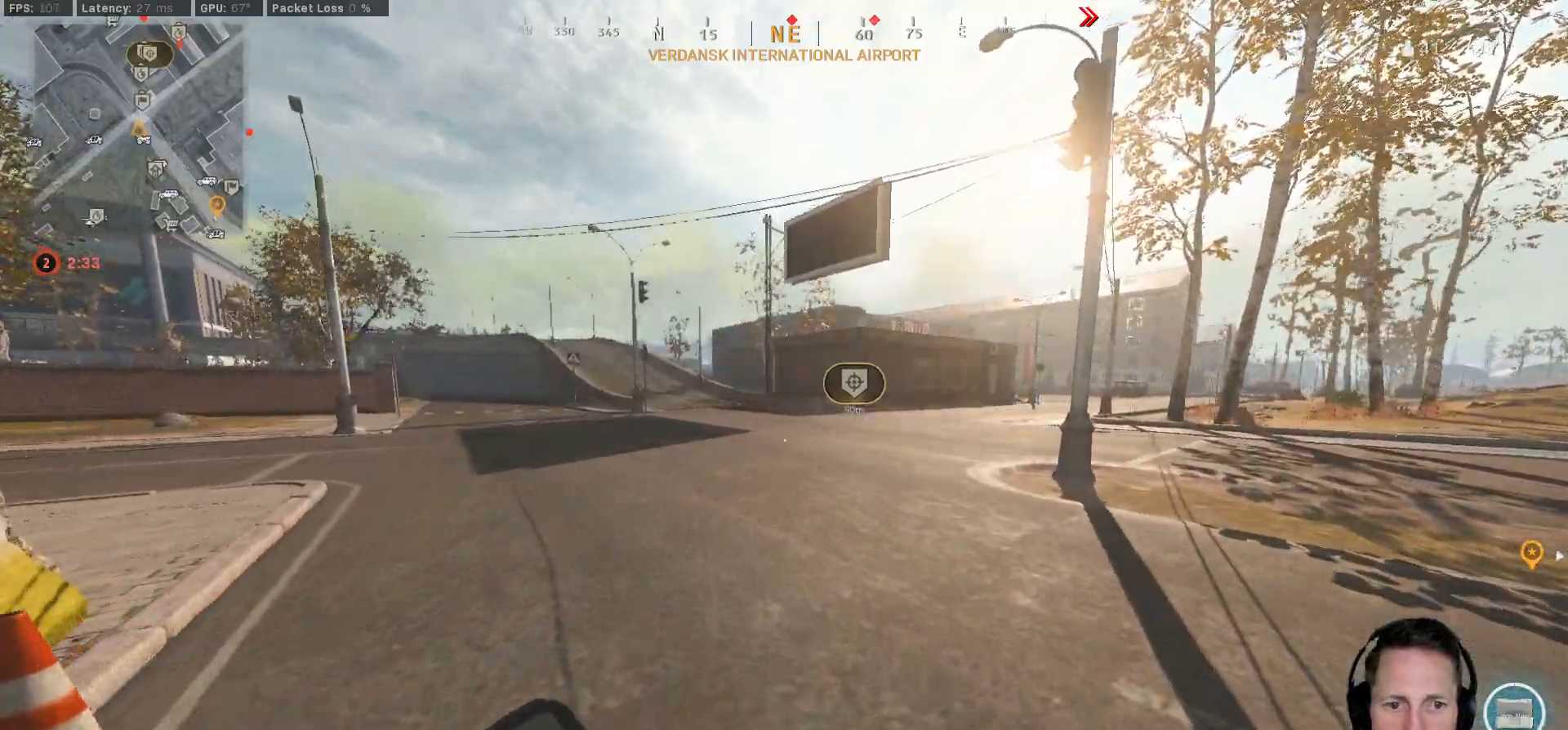
{"keys": ["shift", "w"], "mouse": [], "events": [[67, "a", "down"], [283, "a", "up"]]}
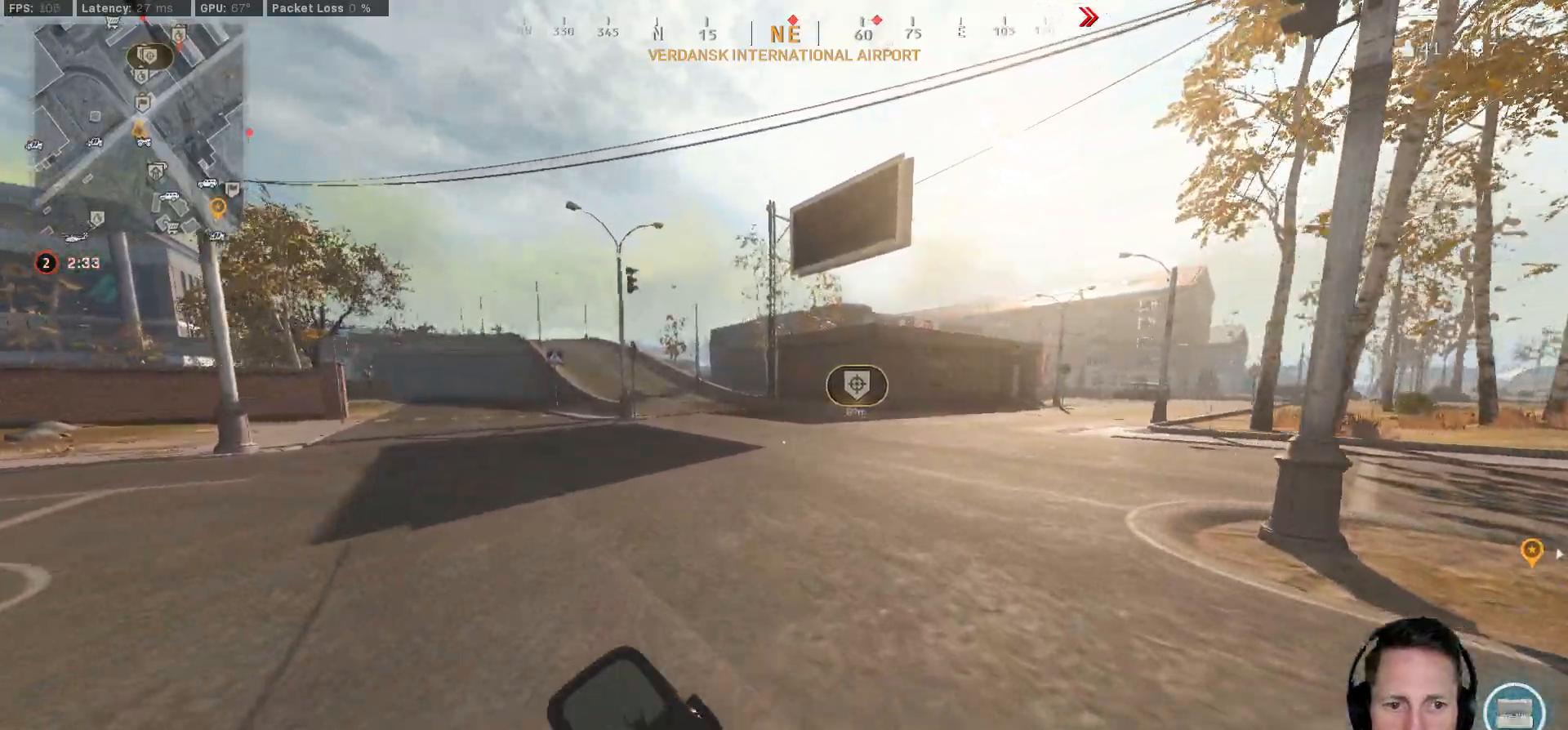
{"keys": ["c", "space", "w"], "mouse": [], "events": [[317, "c", "down"], [367, "c", "up"], [400, "shift", "up"], [467, "c", "down"], [483, "space", "down"]]}
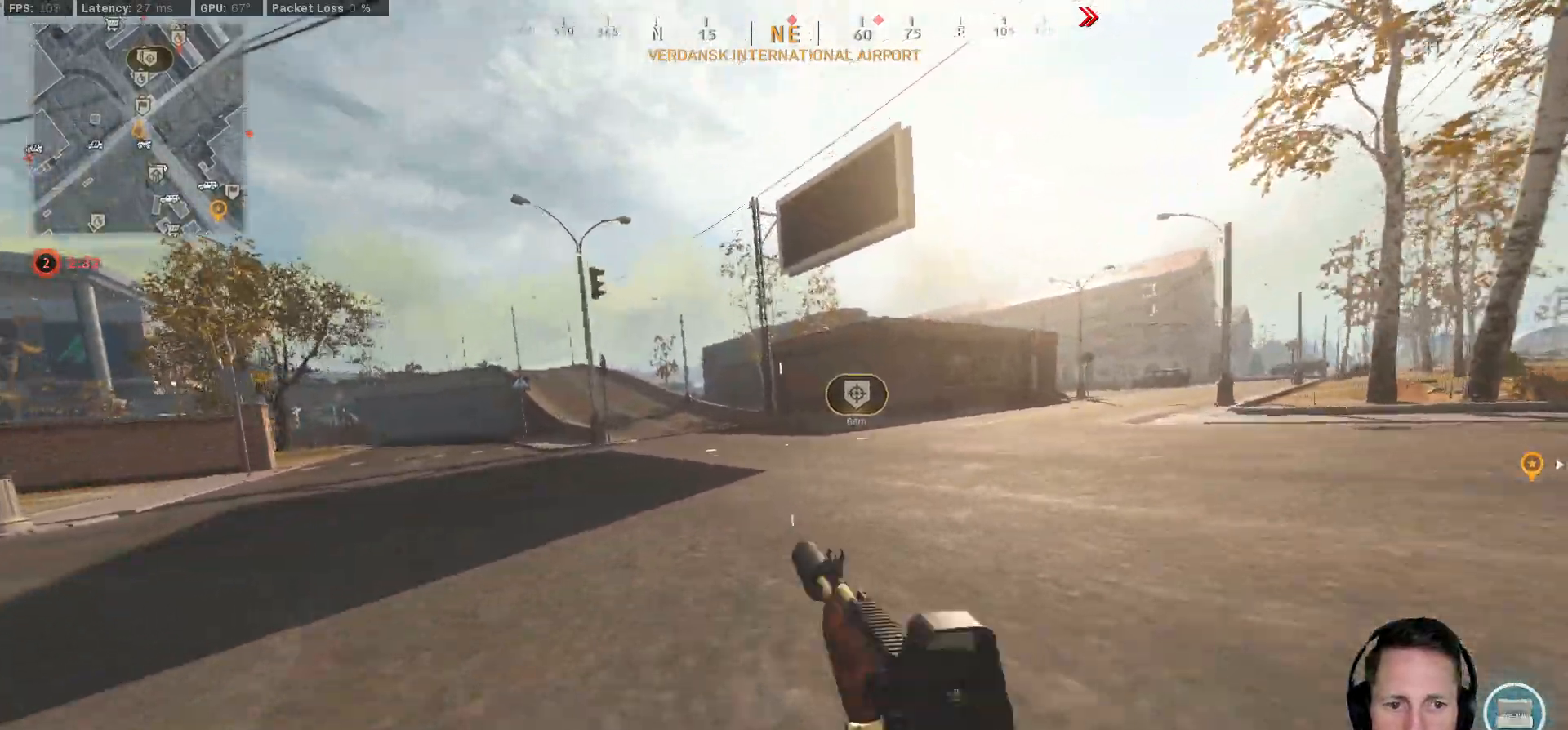
{"keys": ["shift", "w"], "mouse": [], "events": [[67, "c", "up"], [67, "shift", "down"], [117, "space", "up"]]}
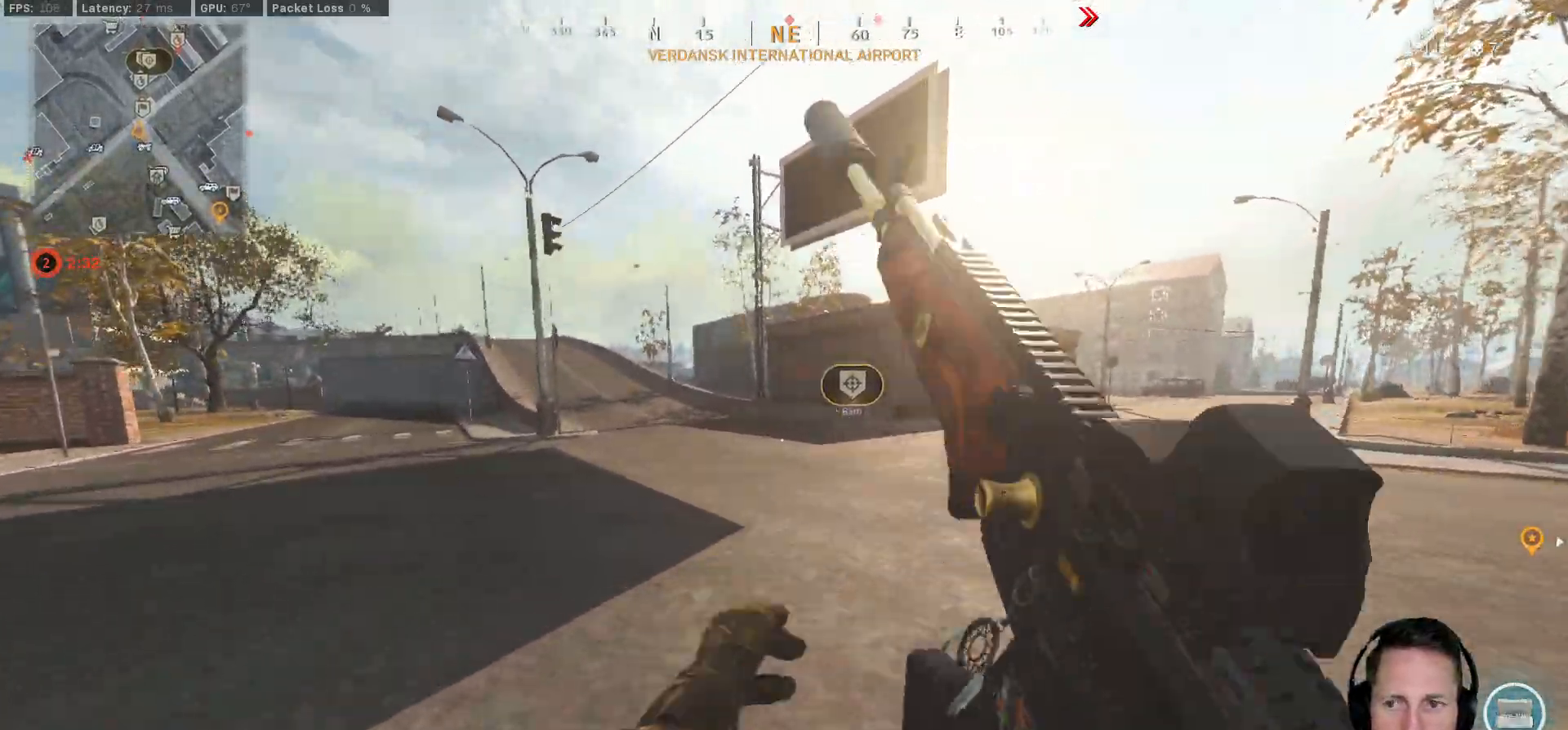
{"keys": ["shift", "w"], "mouse": [], "events": []}
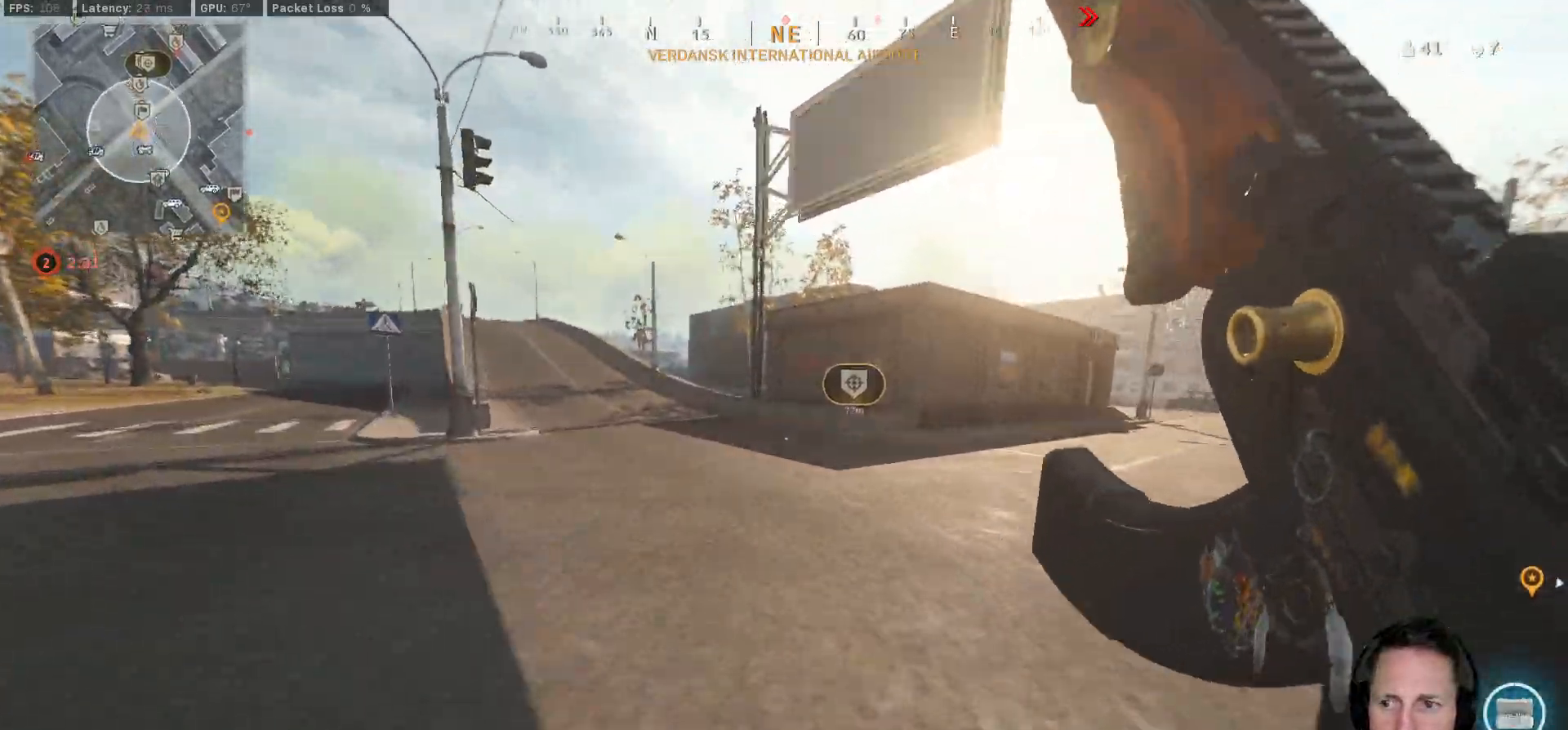
{"keys": ["shift", "w"], "mouse": [], "events": []}
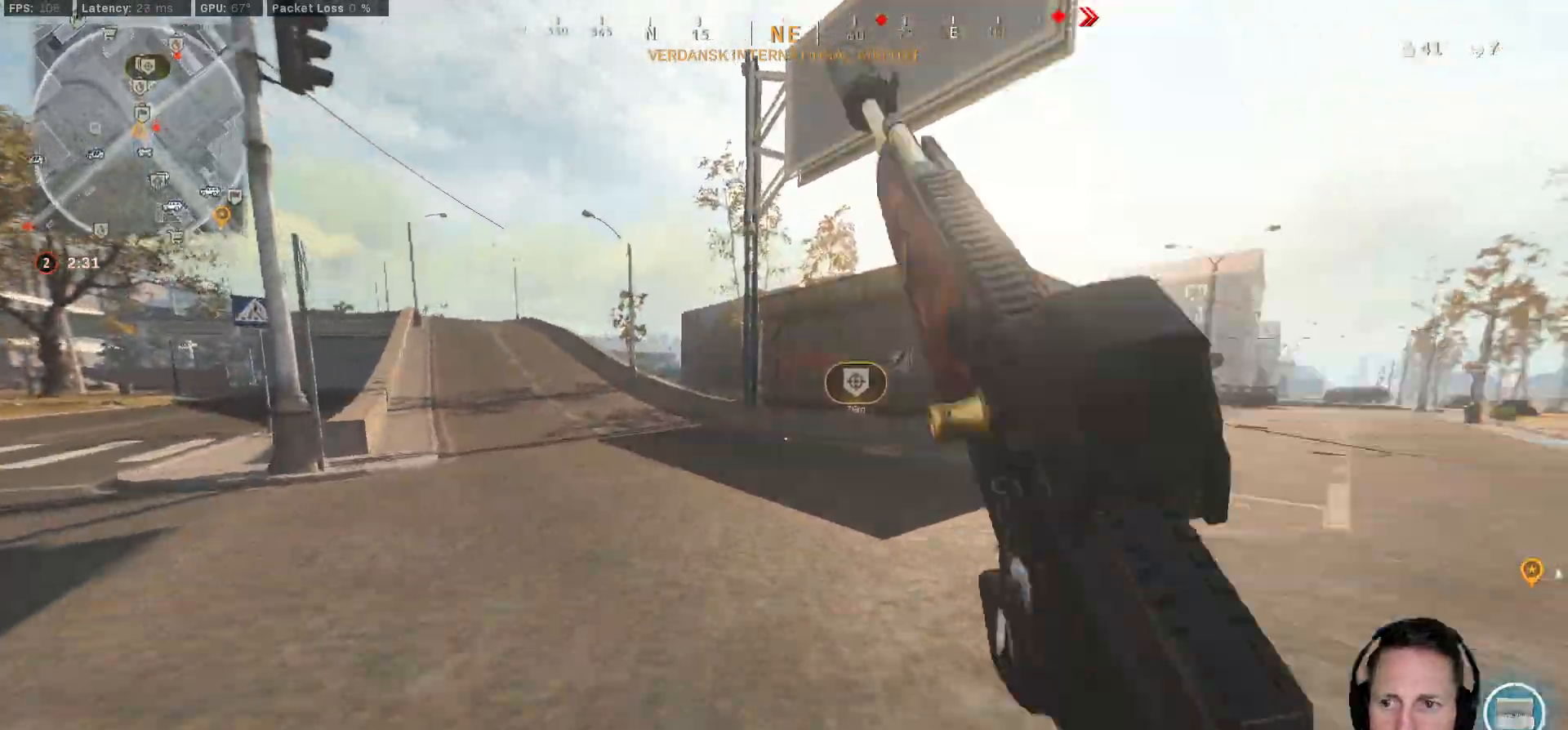
{"keys": ["shift", "w"], "mouse": [], "events": []}
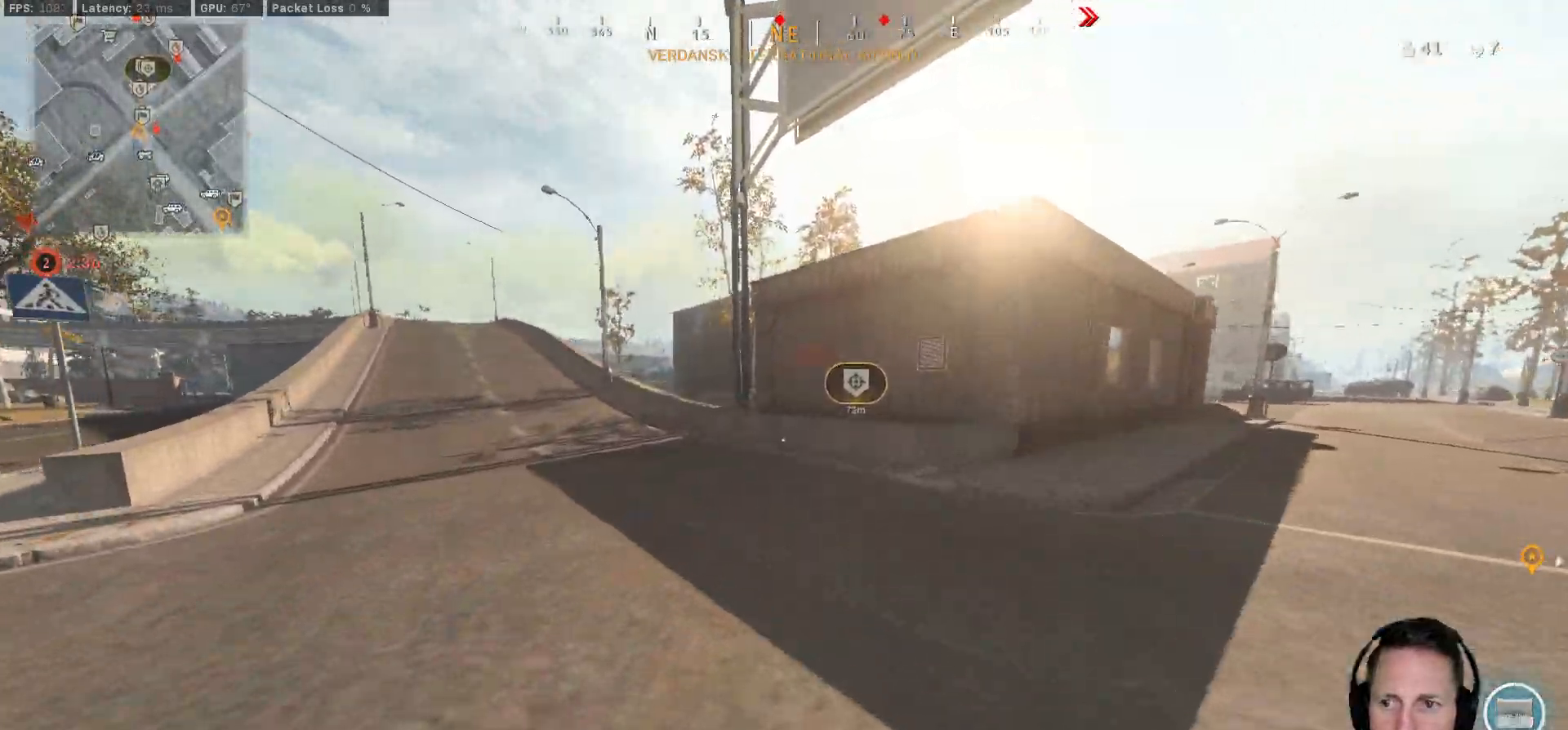
{"keys": ["a", "shift", "w"], "mouse": [], "events": [[483, "a", "down"]]}
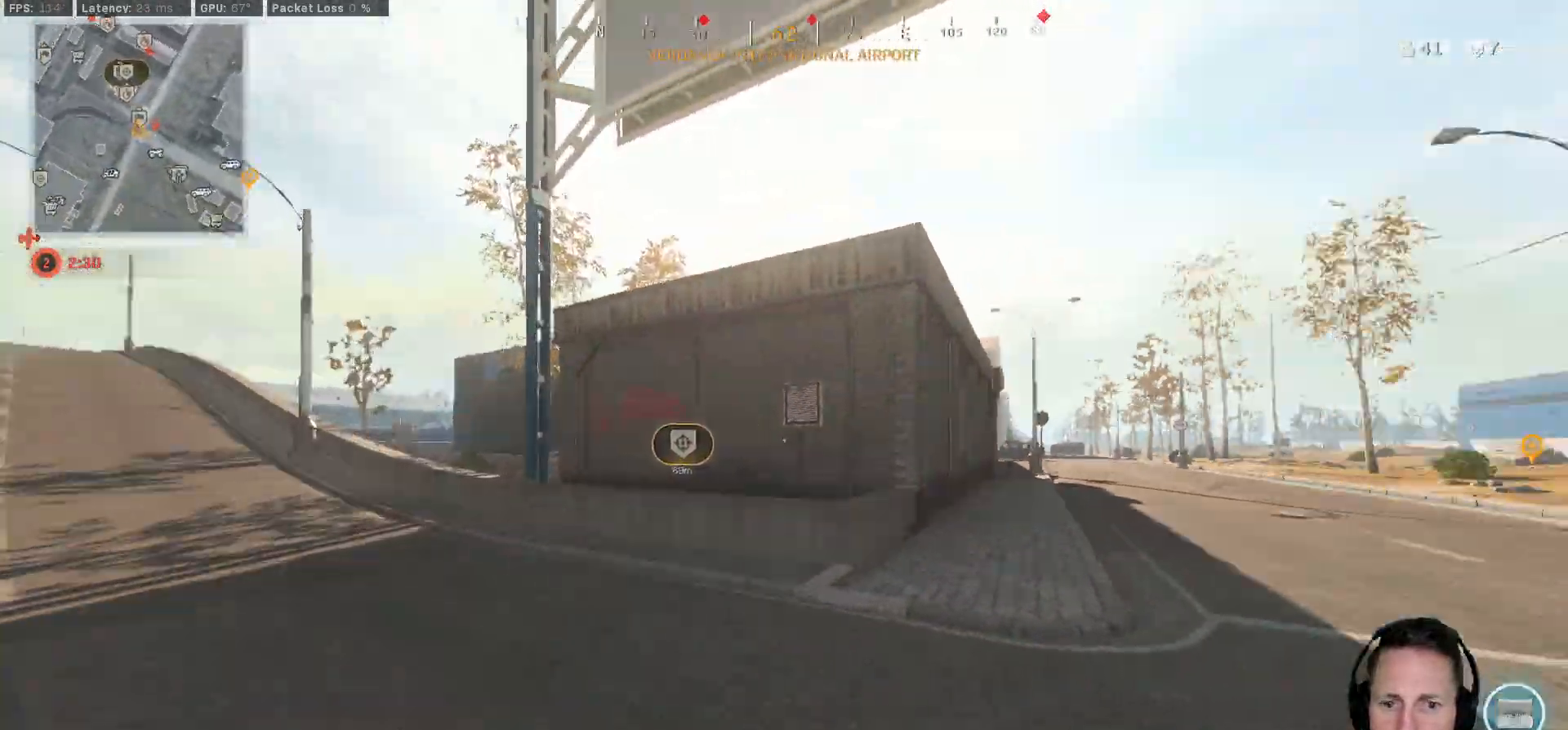
{"keys": ["s"], "mouse": [], "events": [[17, "space", "down"], [17, "w", "up"], [117, "shift", "up"], [183, "s", "down"], [200, "space", "up"], [233, "a", "up"]]}
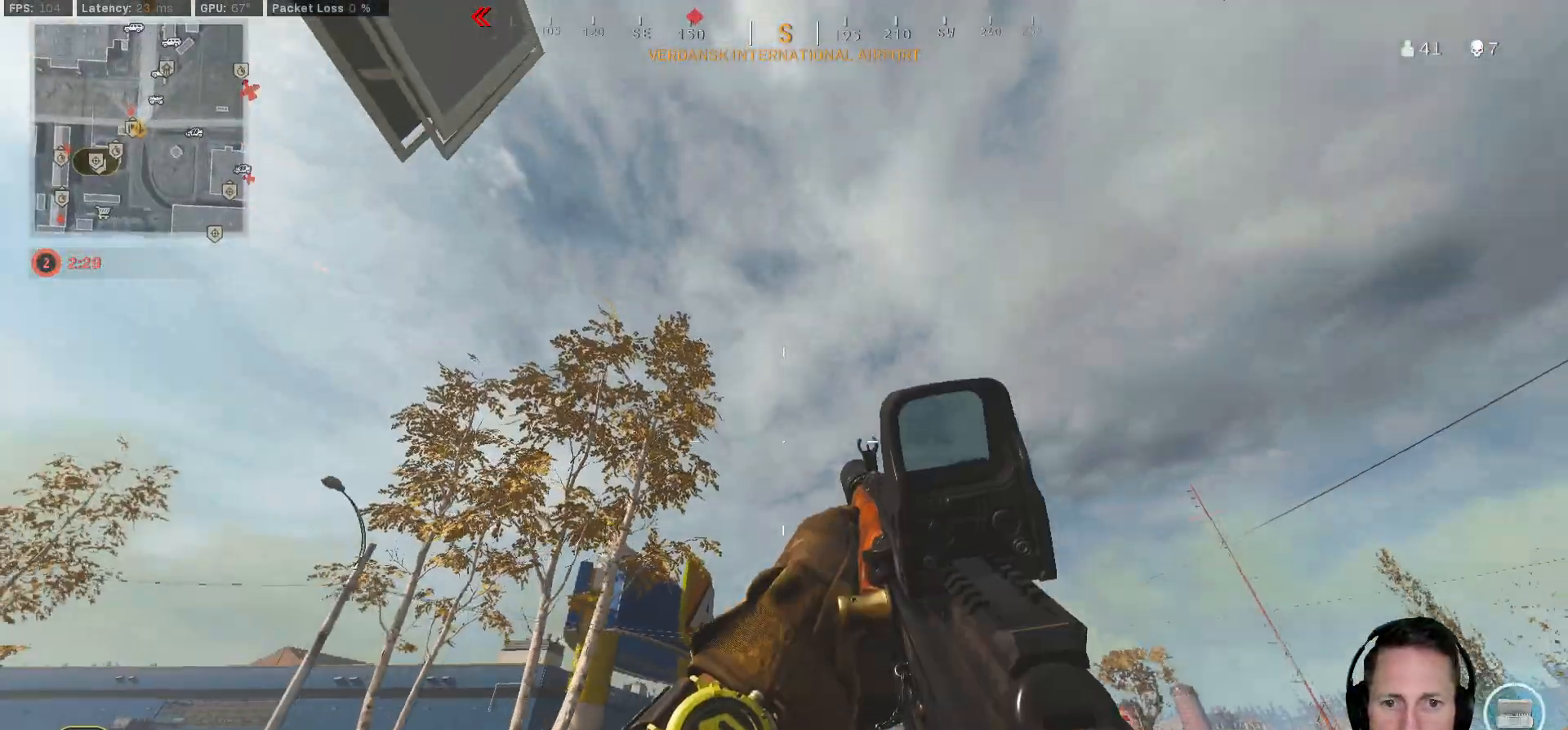
{"keys": ["s"], "mouse": [], "events": []}
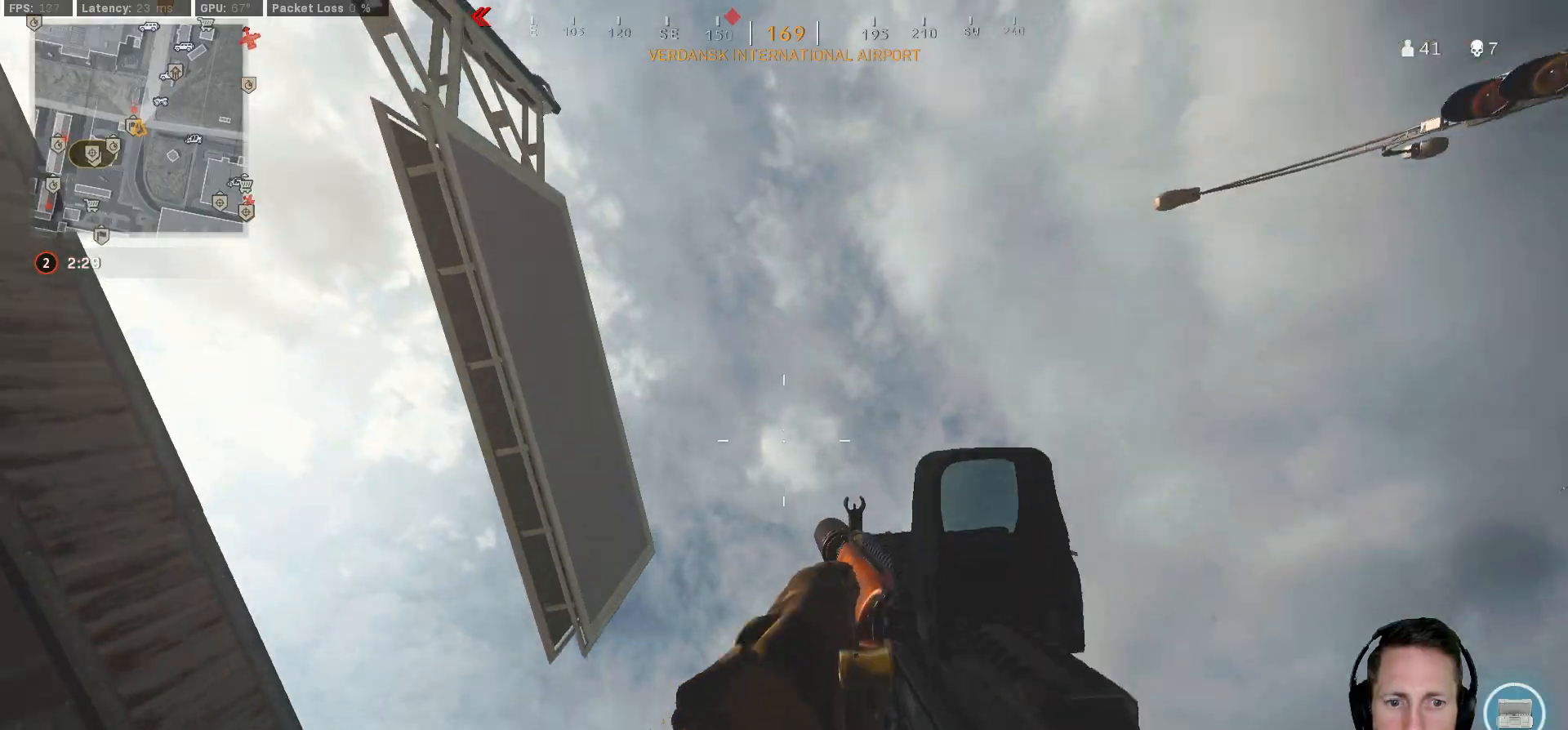
{"keys": ["a", "shift", "w"], "mouse": [], "events": [[67, "a", "down"], [117, "s", "up"], [233, "w", "down"], [250, "shift", "down"]]}
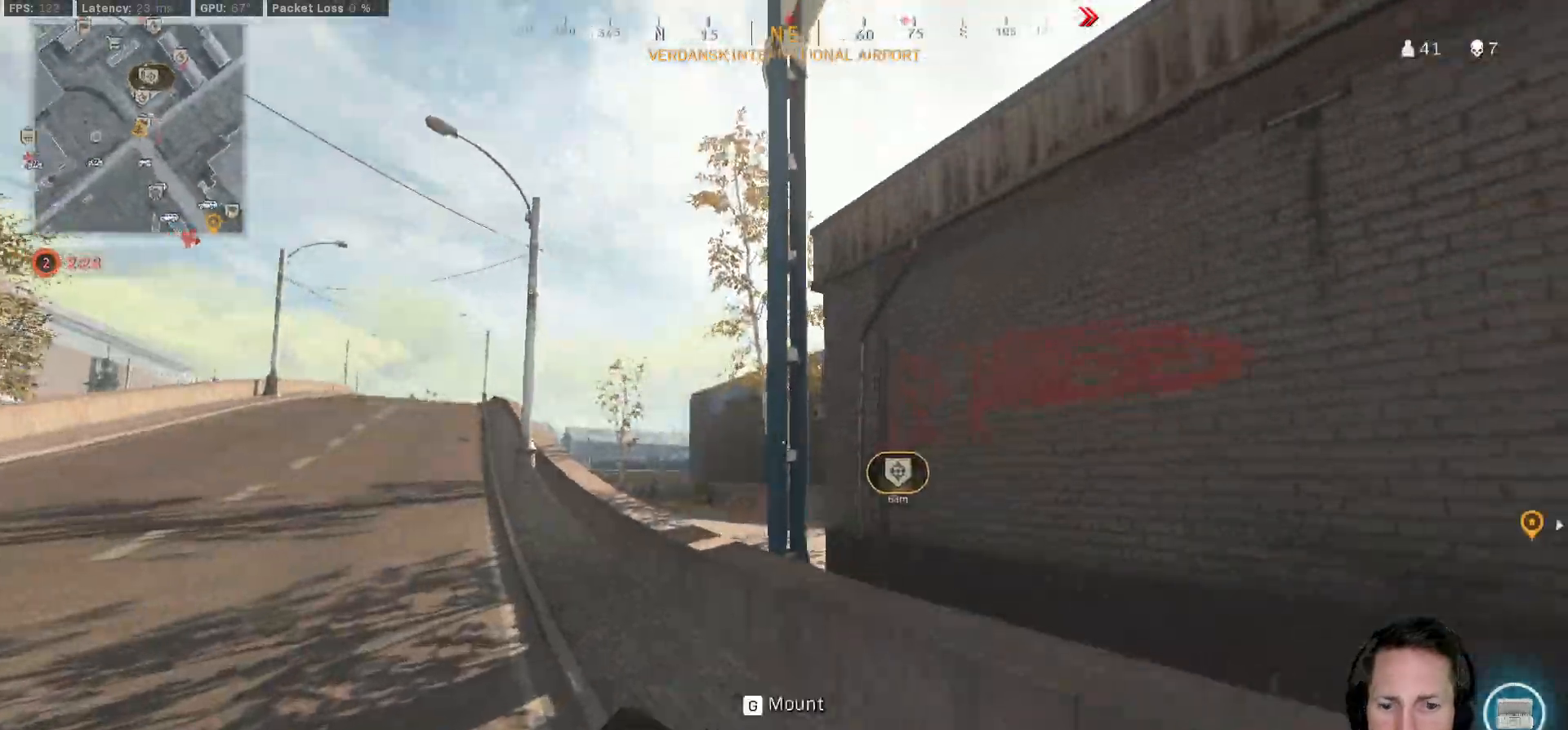
{"keys": ["shift", "w"], "mouse": [], "events": [[483, "a", "up"]]}
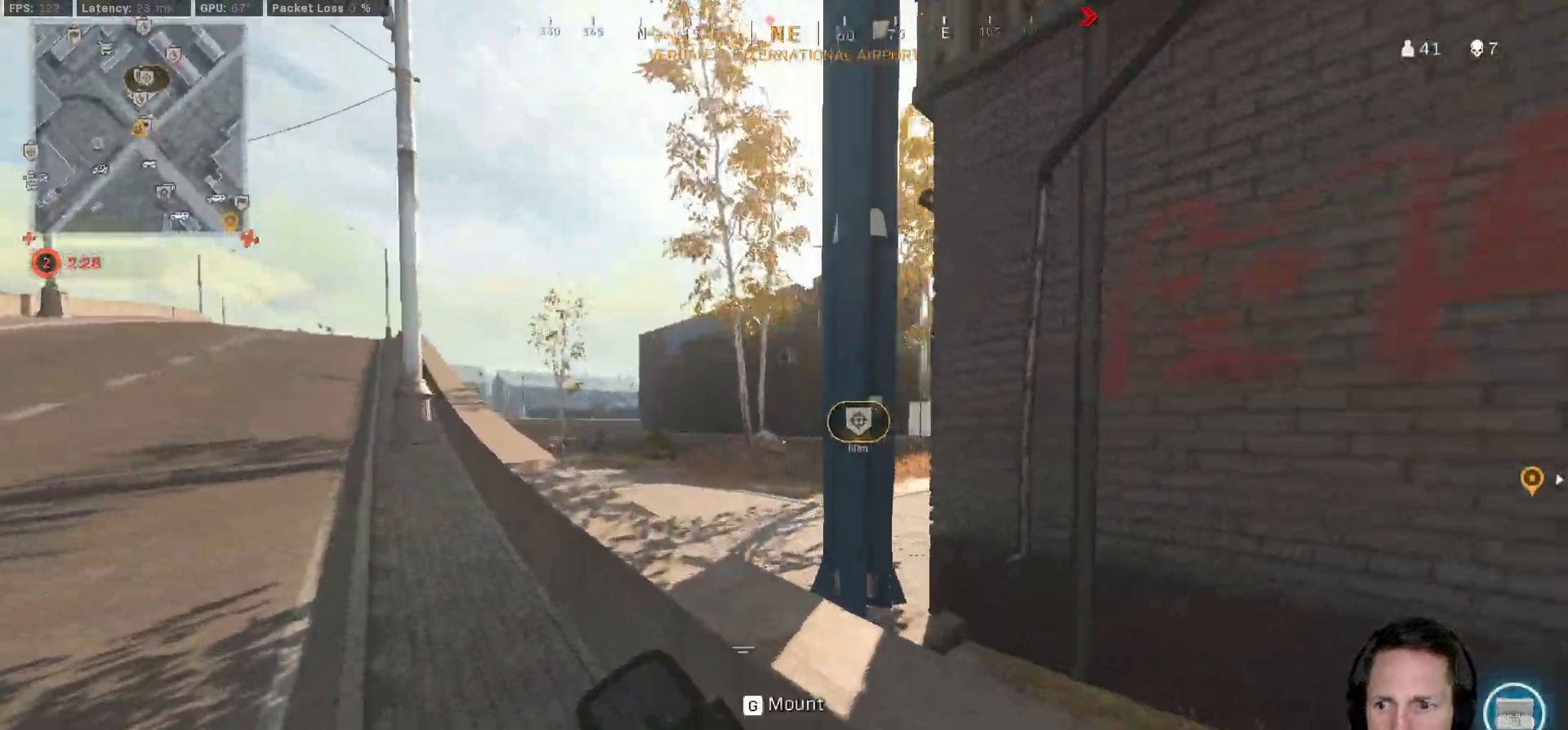
{"keys": ["a", "shift", "w"], "mouse": [], "events": [[50, "shift", "up"], [67, "space", "down"], [217, "space", "up"], [283, "a", "down"], [450, "shift", "down"]]}
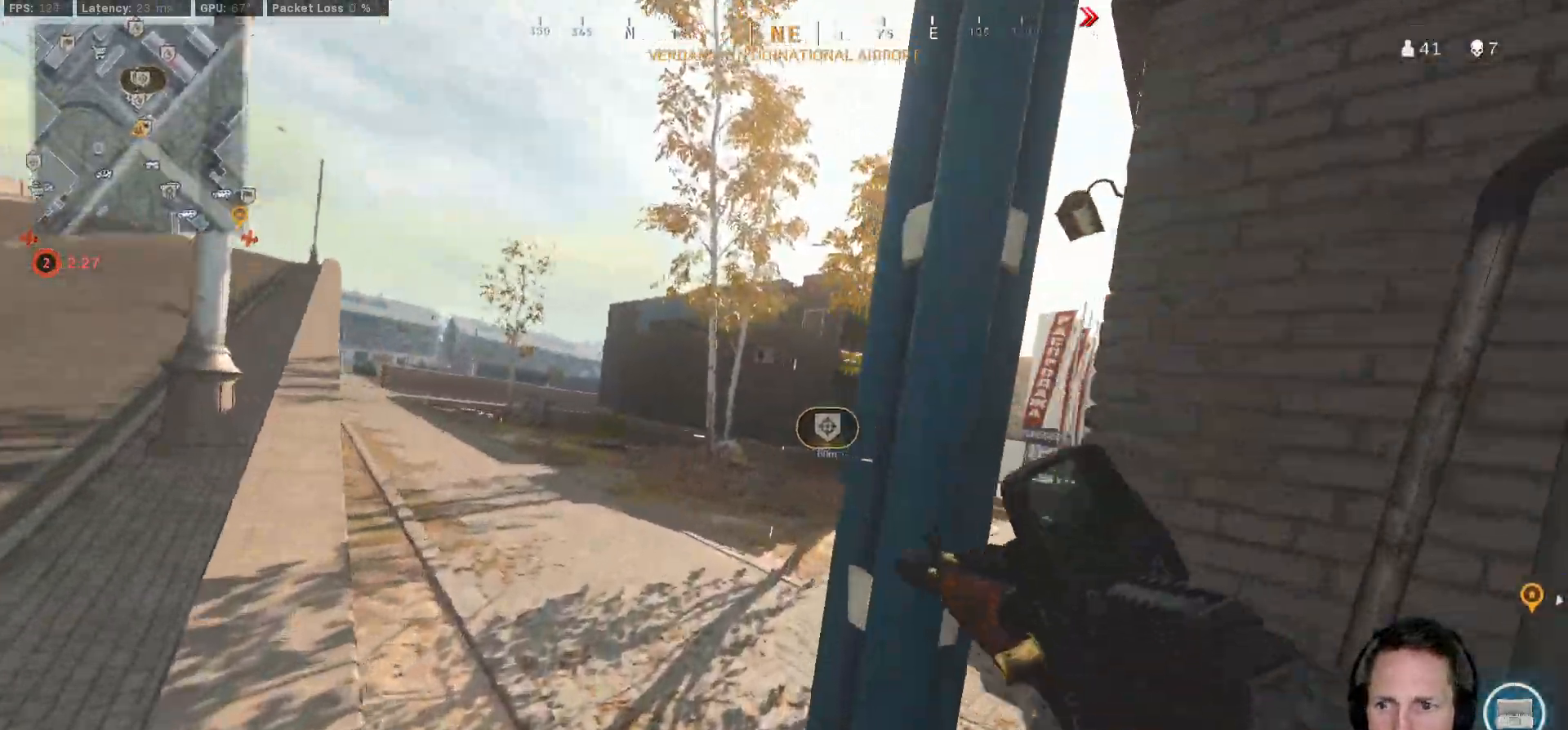
{"keys": ["shift", "w"], "mouse": [], "events": [[183, "a", "up"]]}
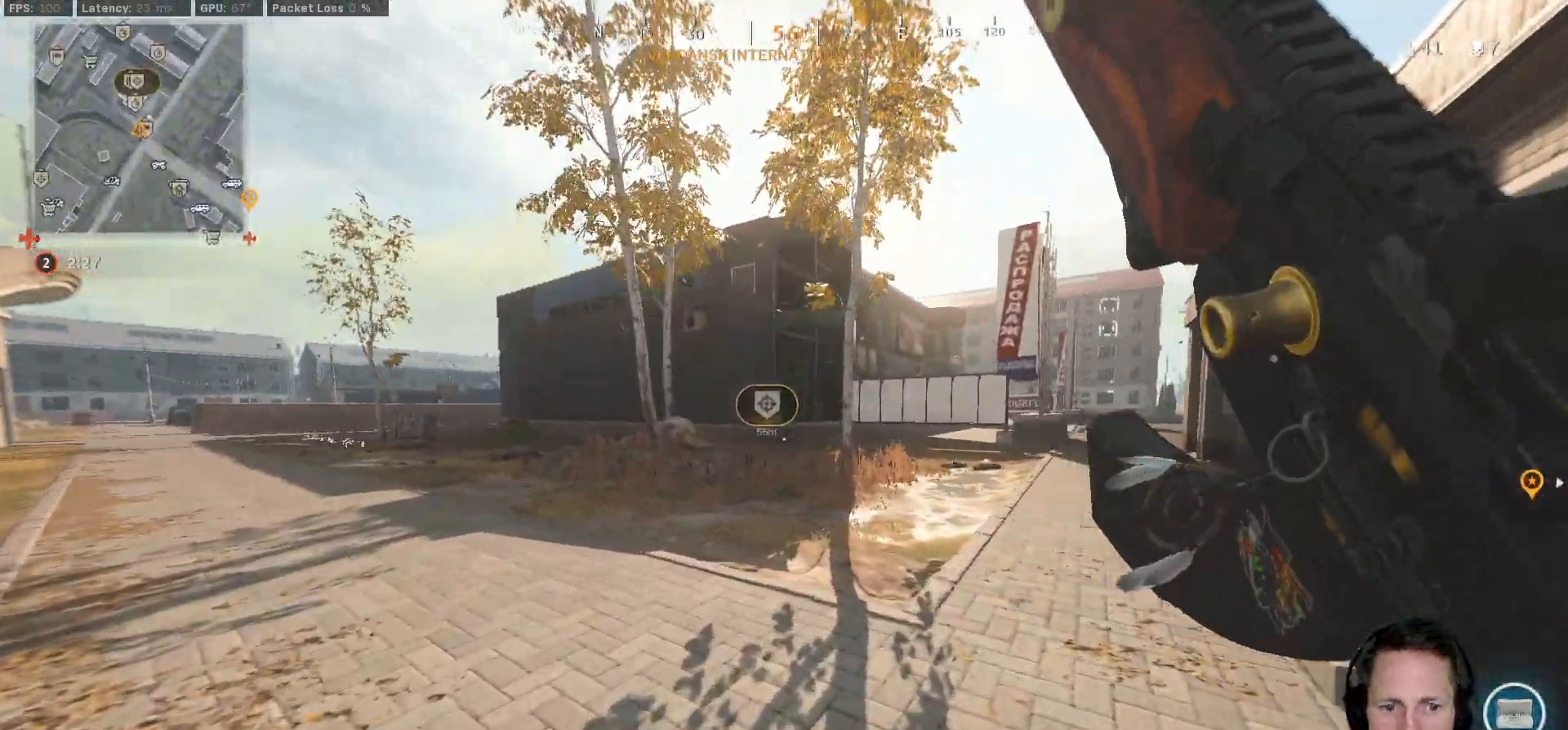
{"keys": ["shift", "w"], "mouse": [], "events": [[83, "a", "down"], [183, "a", "up"], [433, "c", "down"], [483, "c", "up"]]}
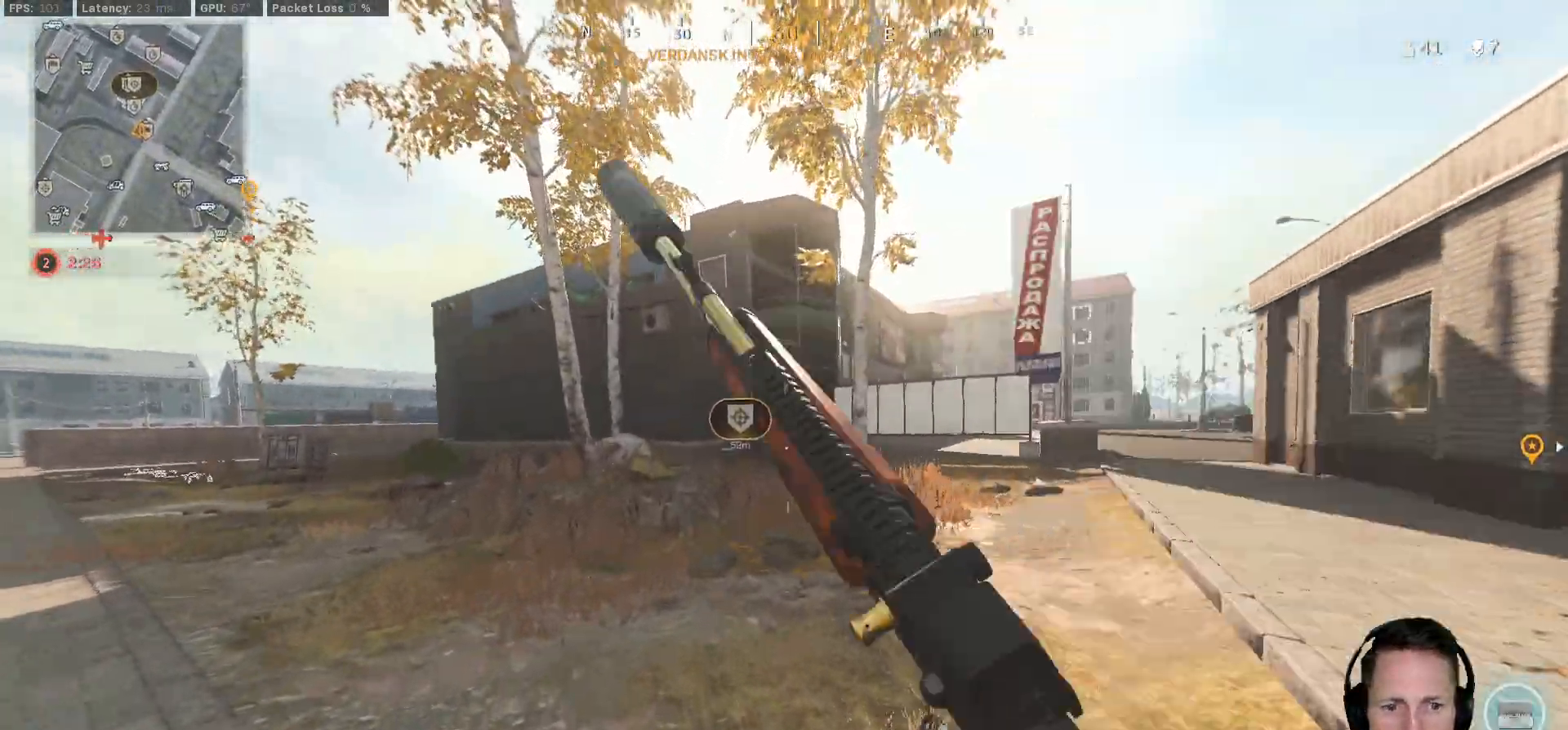
{"keys": ["shift", "w"], "mouse": [], "events": [[17, "shift", "up"], [67, "c", "down"], [100, "space", "down"], [167, "c", "up"], [183, "shift", "down"], [217, "space", "up"]]}
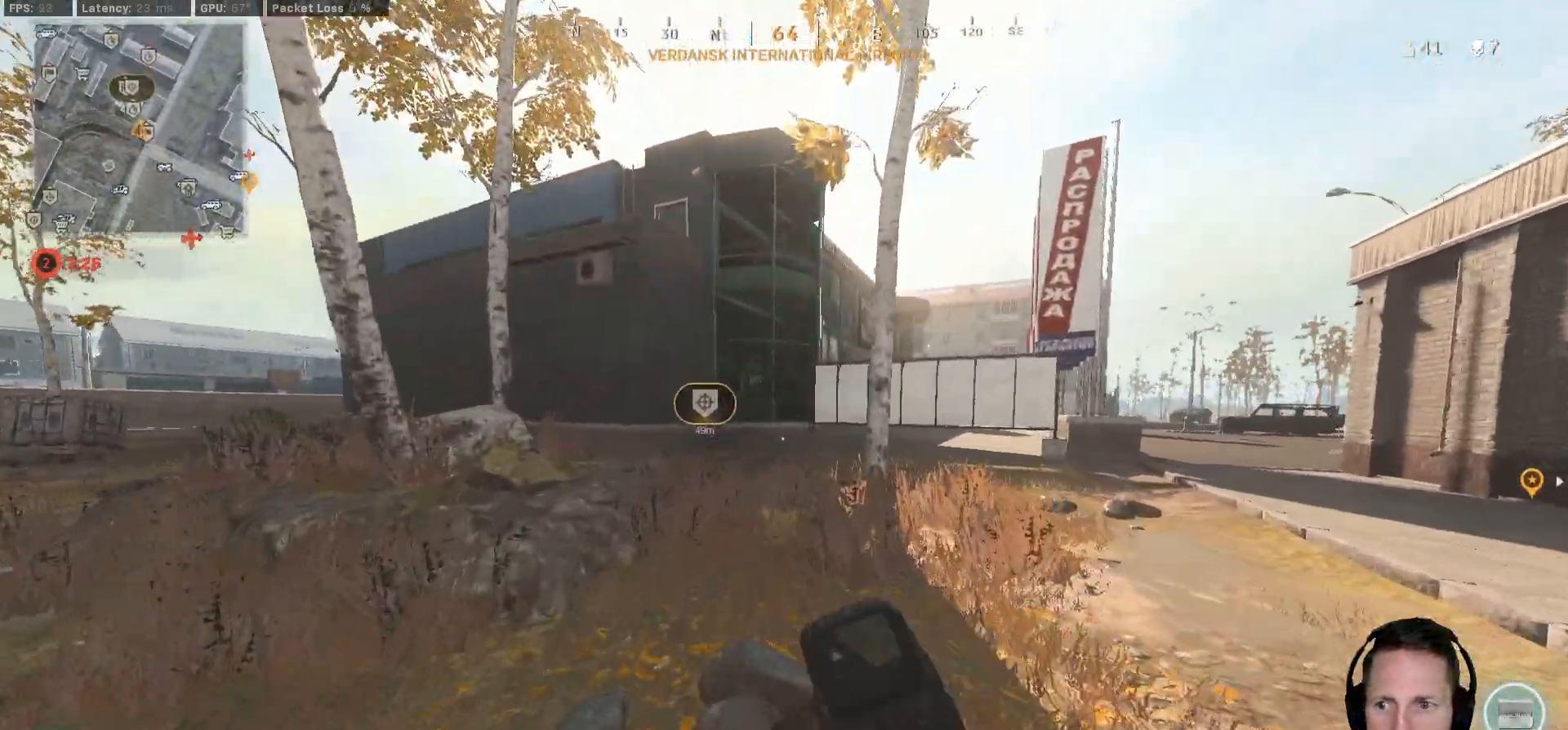
{"keys": ["a", "shift", "w"], "mouse": [], "events": [[433, "a", "down"]]}
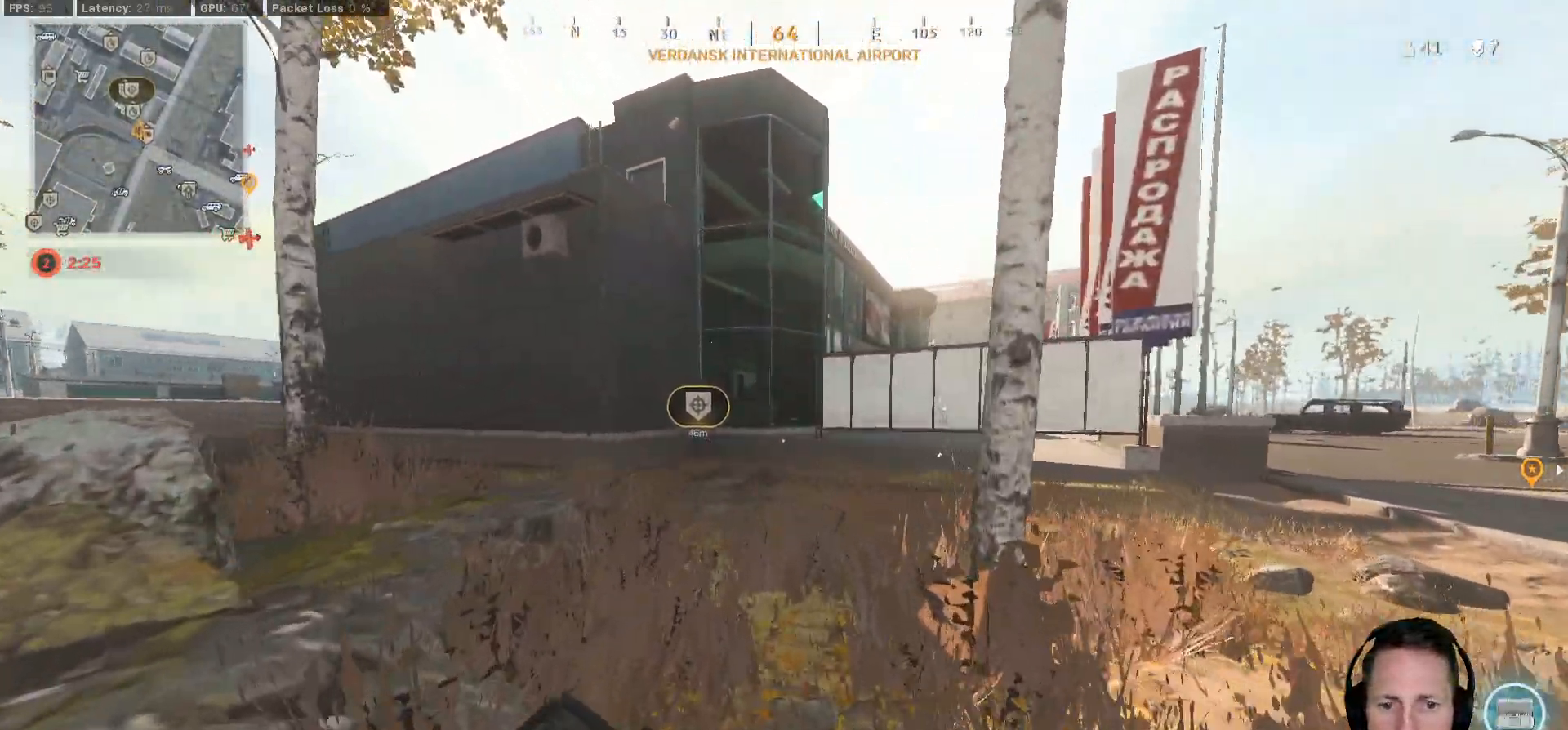
{"keys": ["shift", "w"], "mouse": [], "events": [[67, "a", "up"]]}
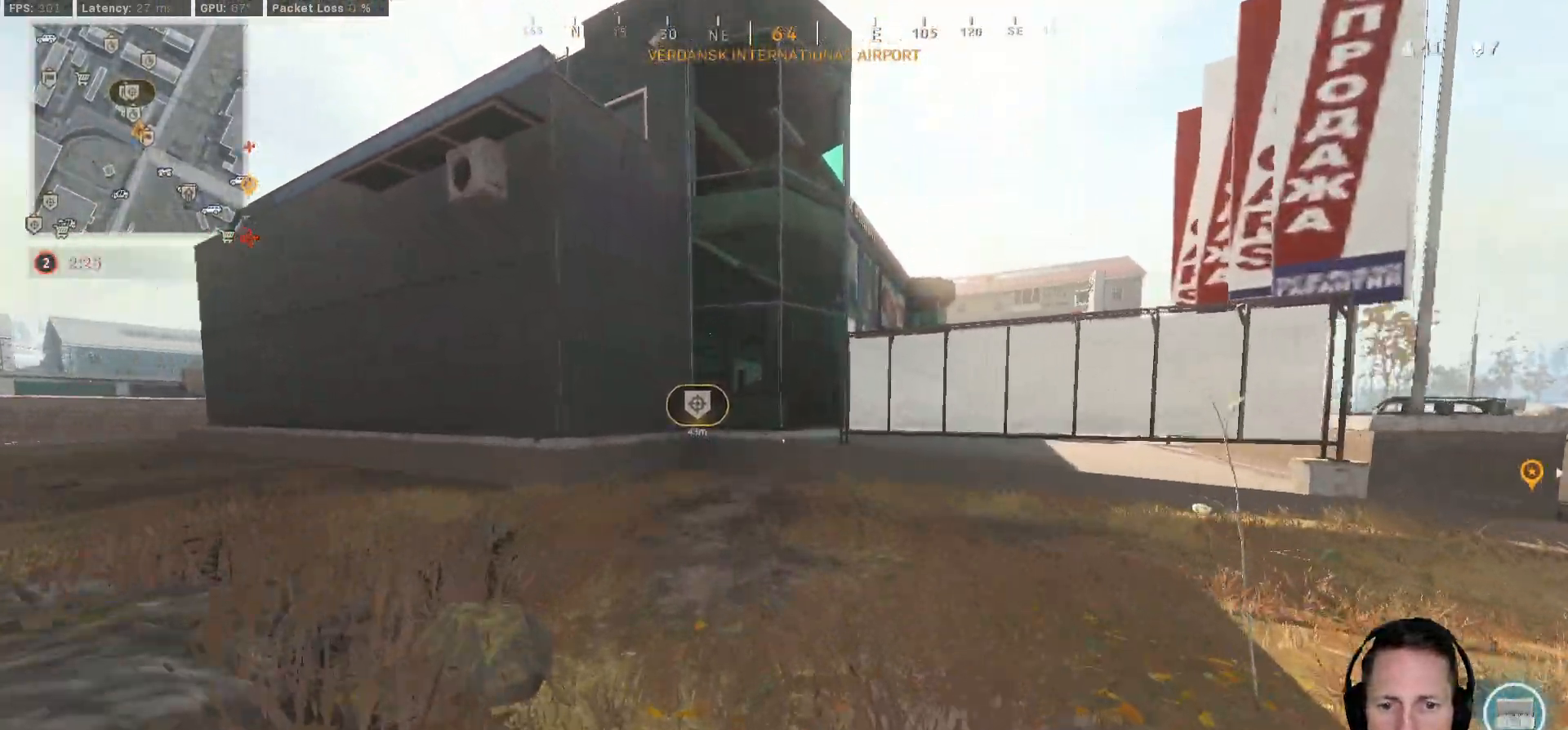
{"keys": ["a", "shift", "w"], "mouse": [], "events": [[67, "a", "down"], [283, "a", "up"], [450, "a", "down"]]}
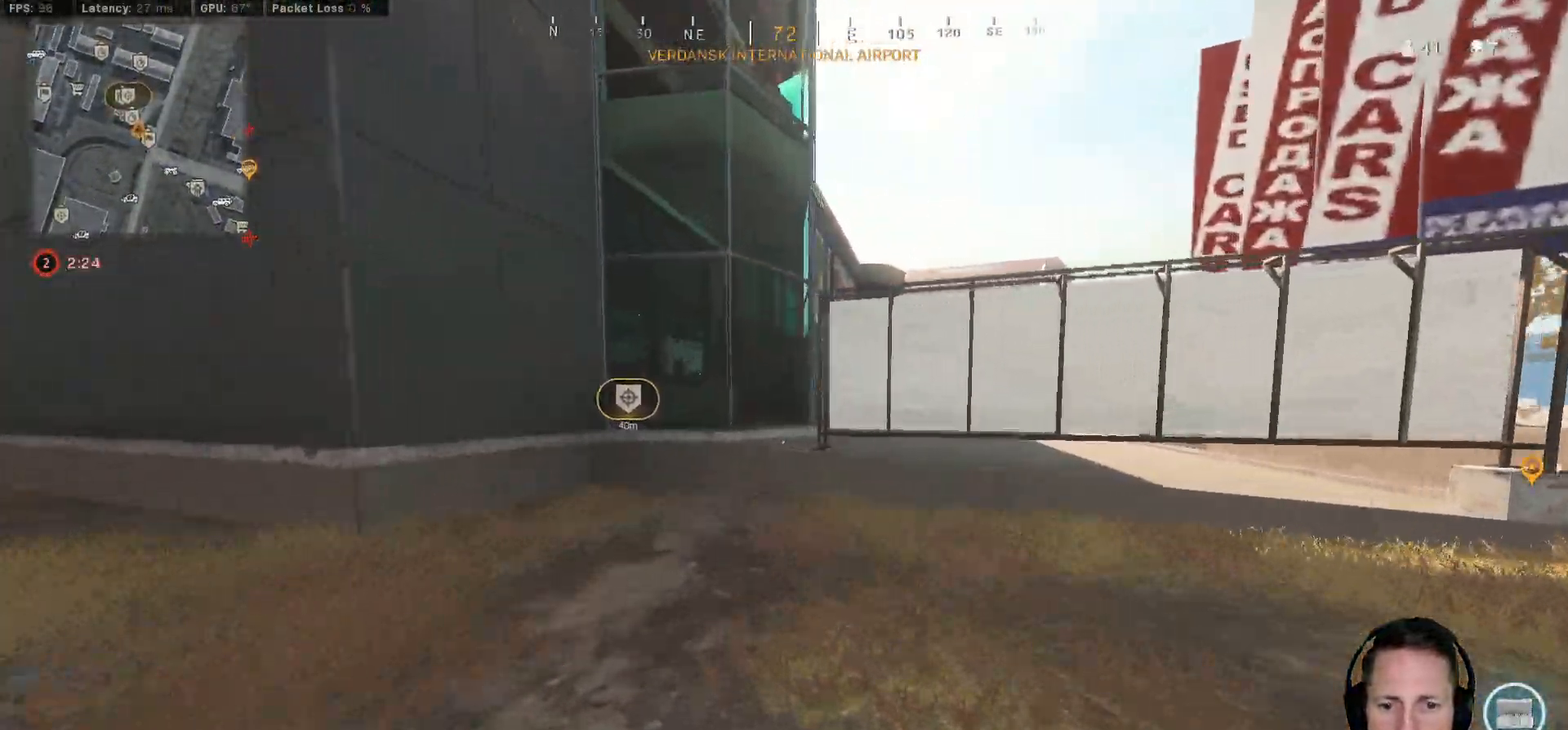
{"keys": ["shift", "w"], "mouse": [], "events": [[167, "a", "up"], [433, "a", "down"], [500, "a", "up"]]}
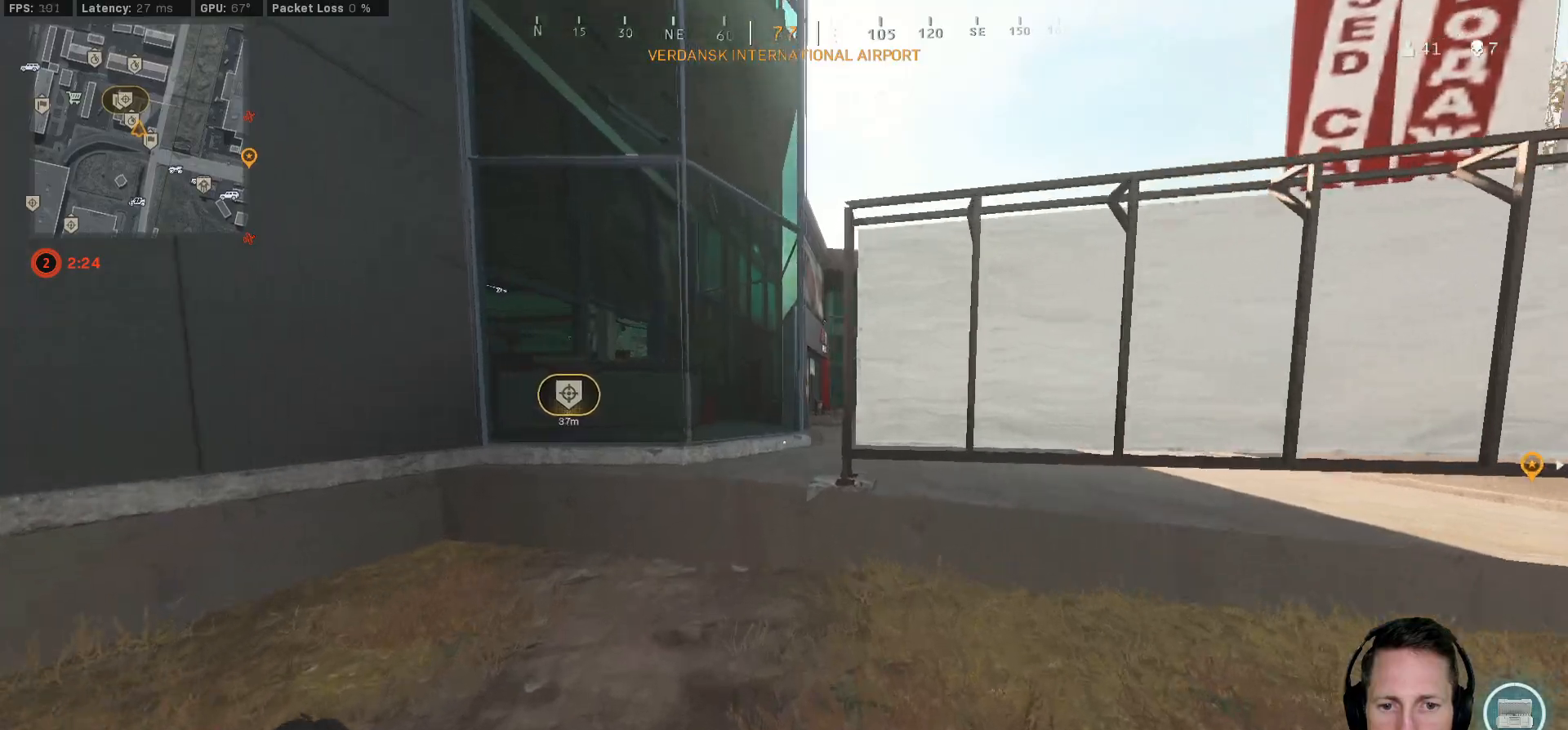
{"keys": ["space", "w"], "mouse": [], "events": [[433, "space", "down"], [450, "shift", "up"]]}
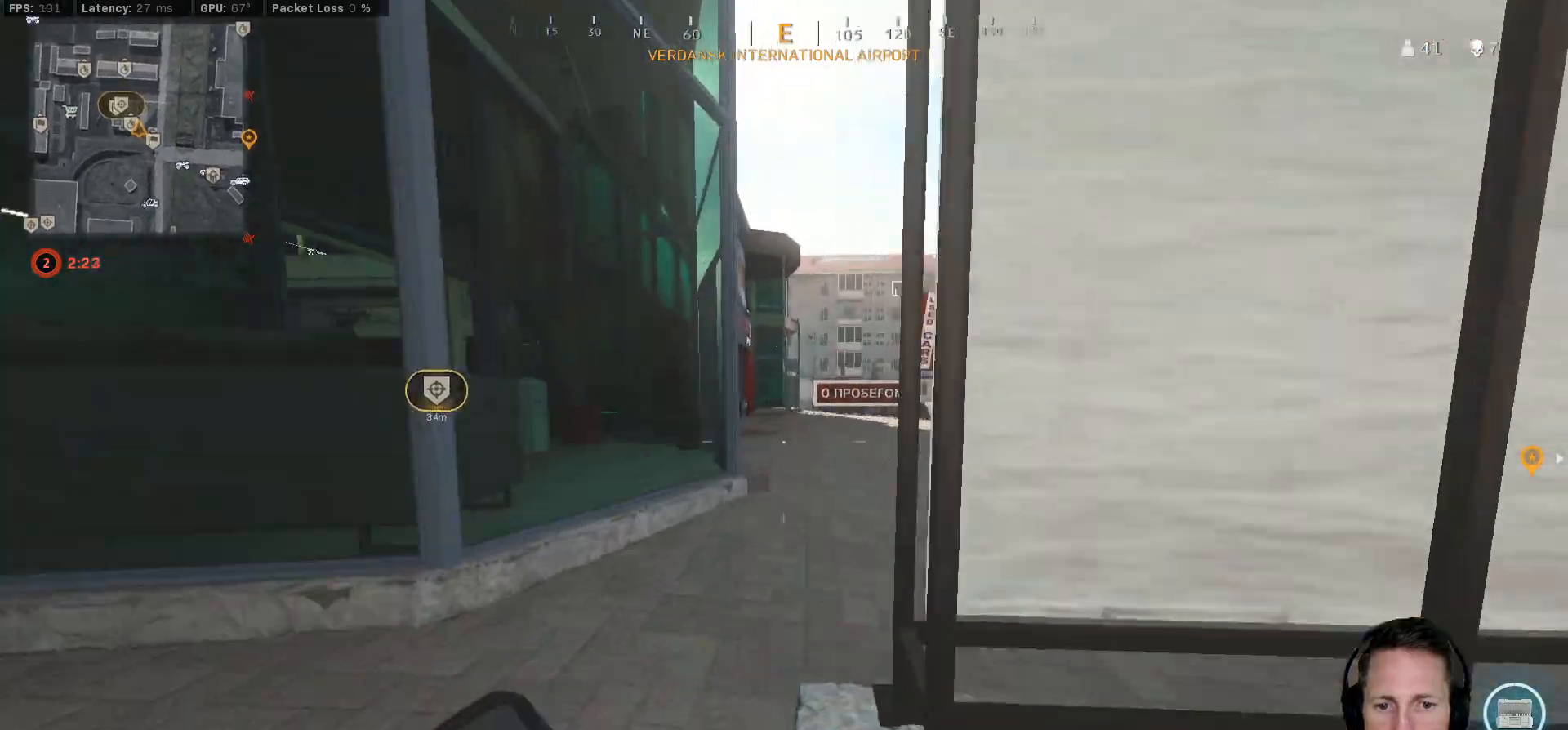
{"keys": ["d", "w"], "mouse": [], "events": [[50, "space", "up"], [317, "d", "down"]]}
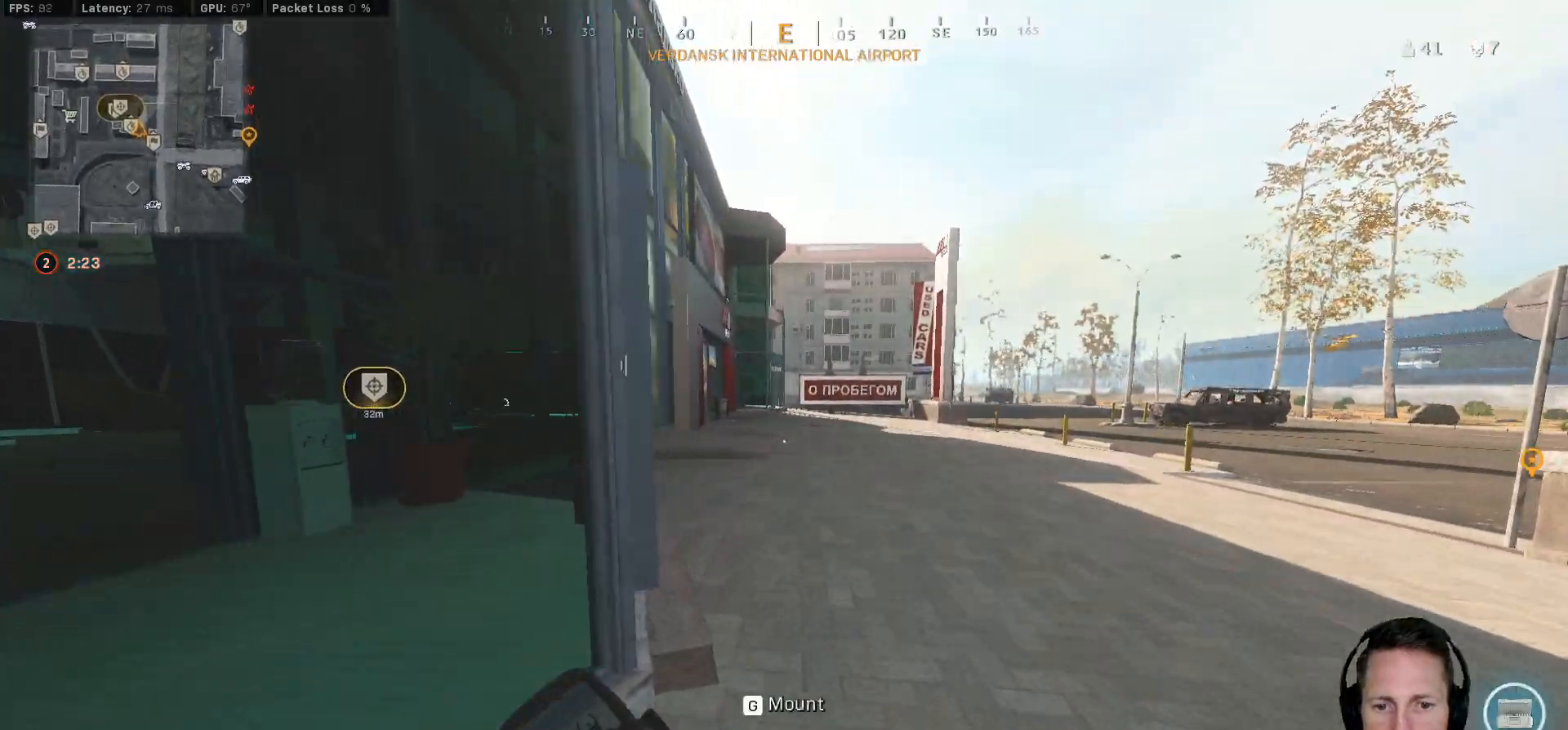
{"keys": ["a", "w"], "mouse": [], "events": [[67, "d", "up"], [483, "a", "down"]]}
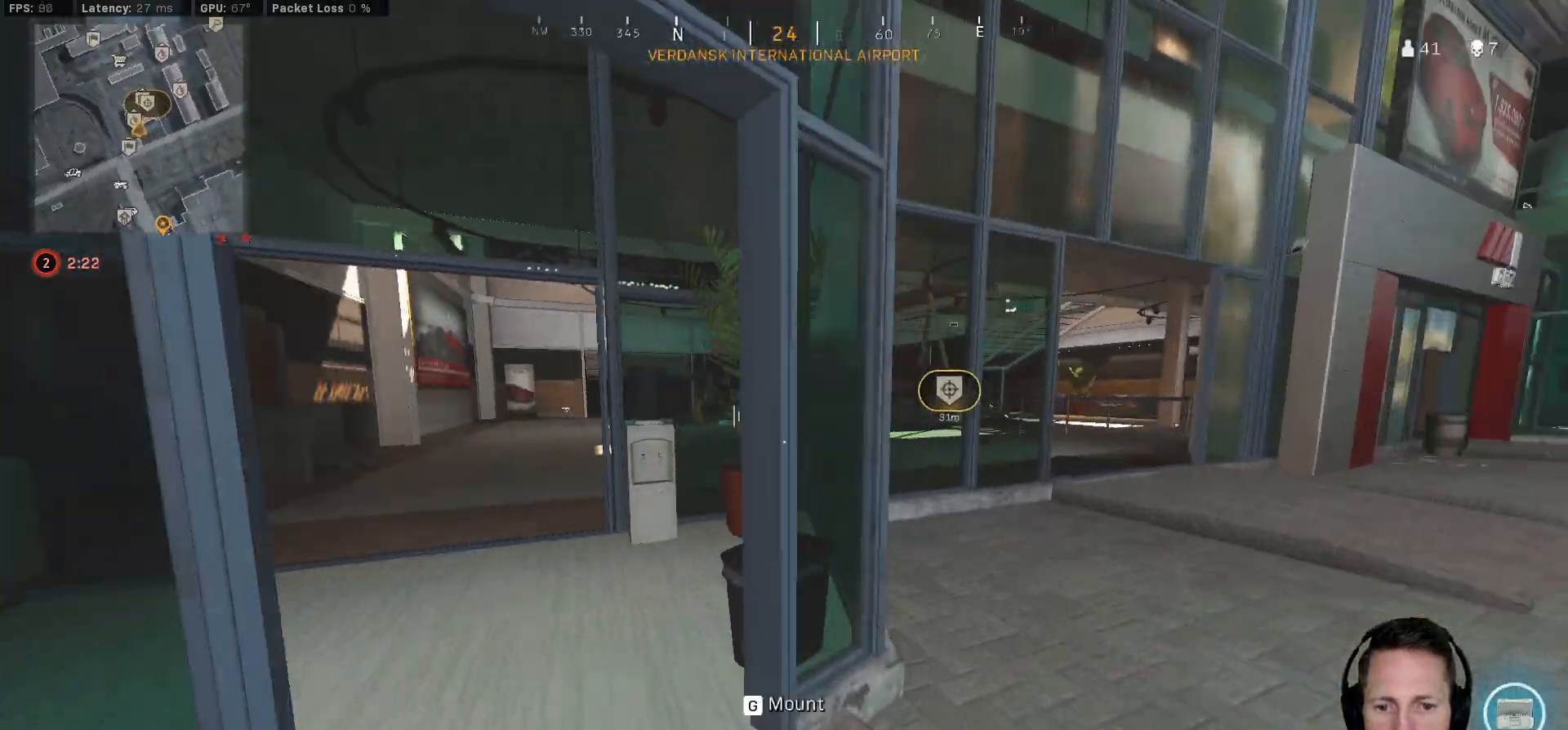
{"keys": ["w"], "mouse": [], "events": [[450, "a", "up"]]}
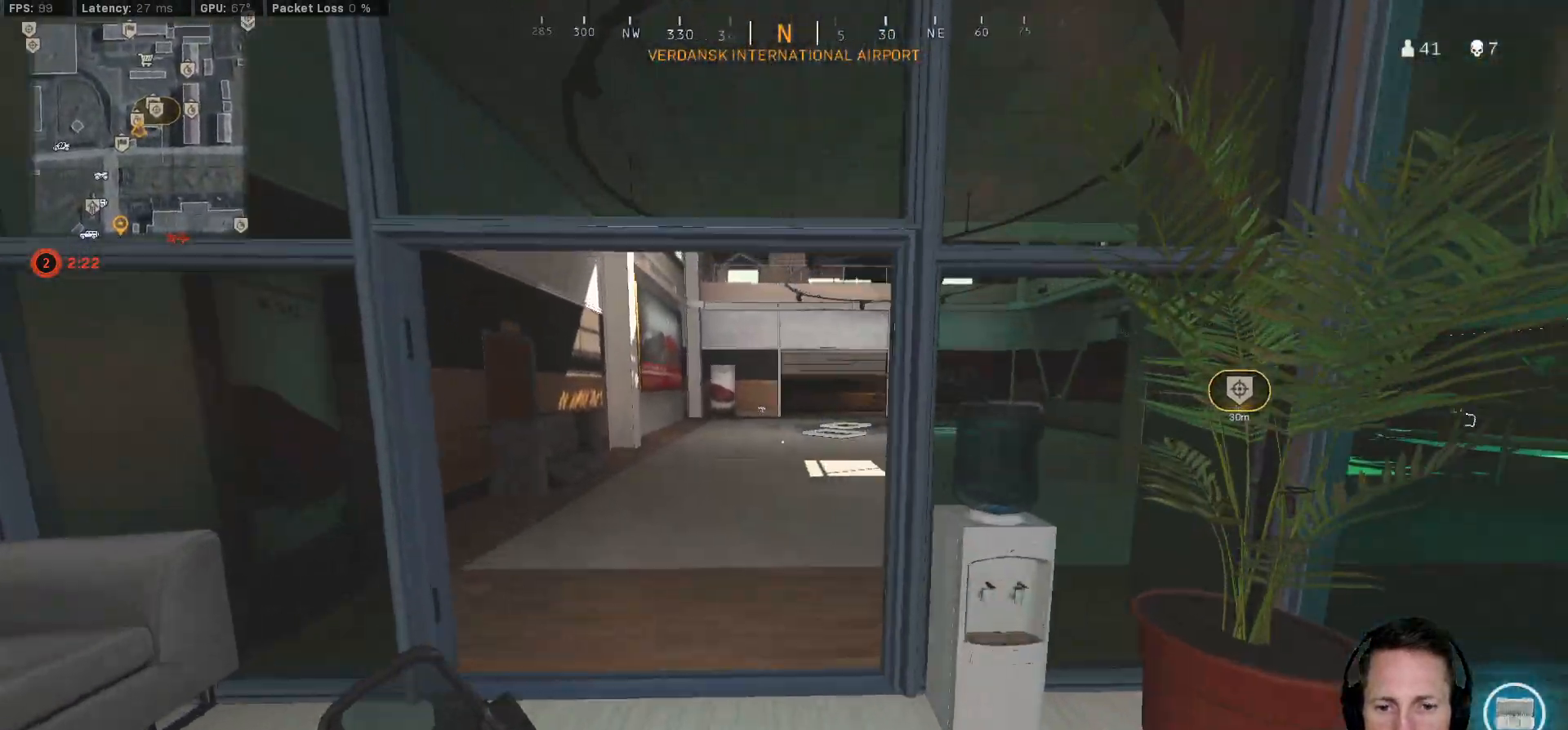
{"keys": ["w"], "mouse": [], "events": []}